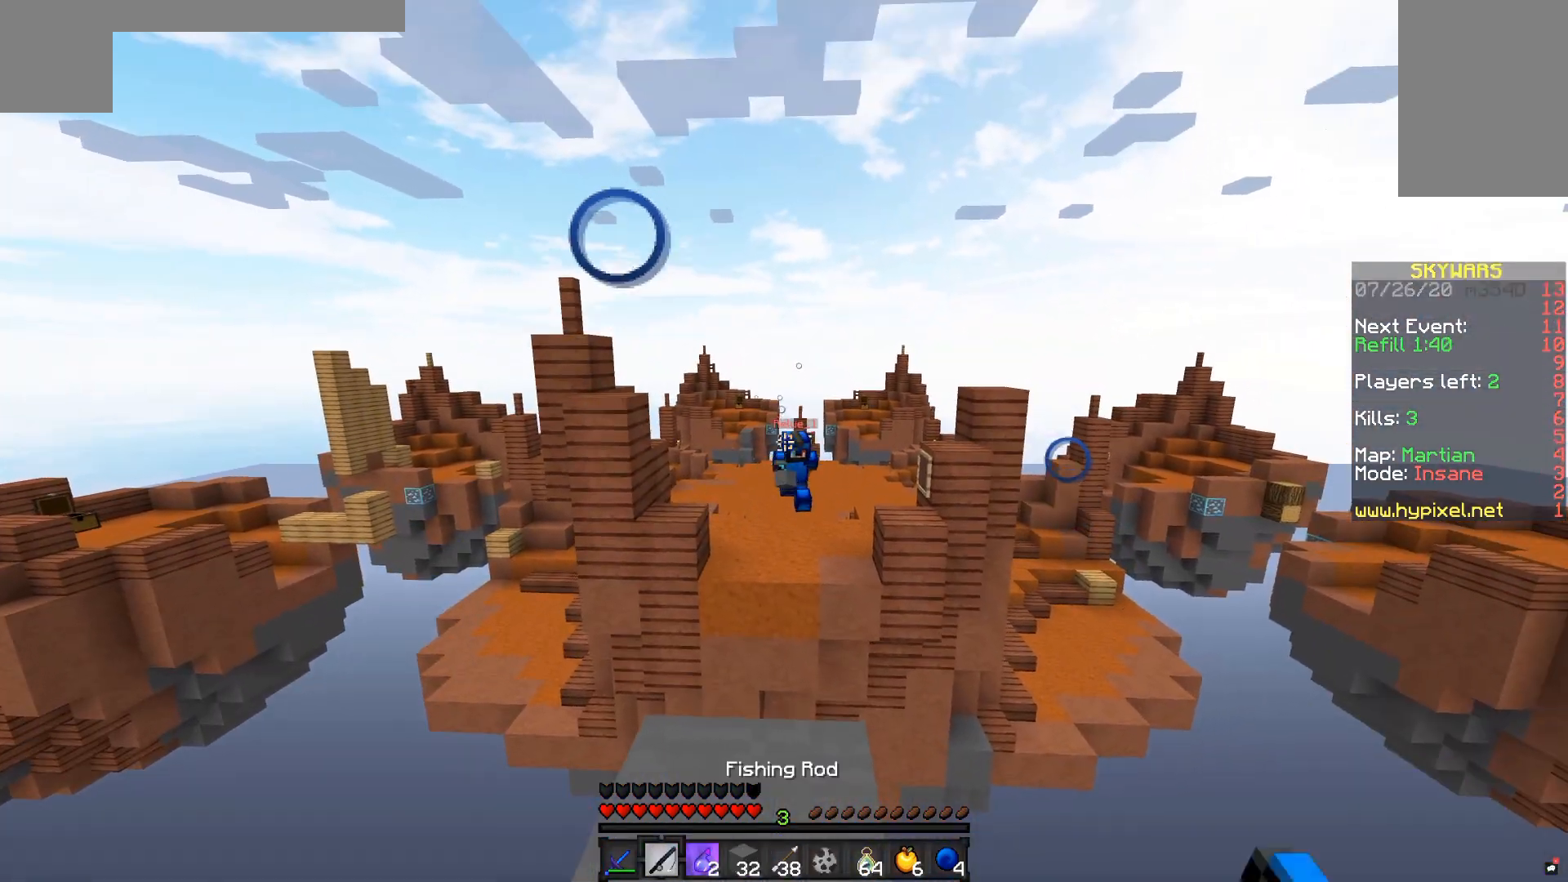
Gameplay with keyboard and mouse; each line is a JSON object with the keys and mouse buttons held at the frame after it. "events" lists presses ("down") and releases ("up") of "a", "d", "s", "space", "w", "mouse_left" and "mouse_right" between this image and that frame as [ms after this image, input, new state], when the widget could be followed in between. "mouse_left", "mouse_right" = the "left", "right" buttons of the "mouse" list. No other keys are recorded. Fast repeated clicks can show as one long hold. Mouse movement is not recorded.
{"keys": [], "mouse": [], "events": [[133, "s", "up"], [167, "mouse_right", "up"]]}
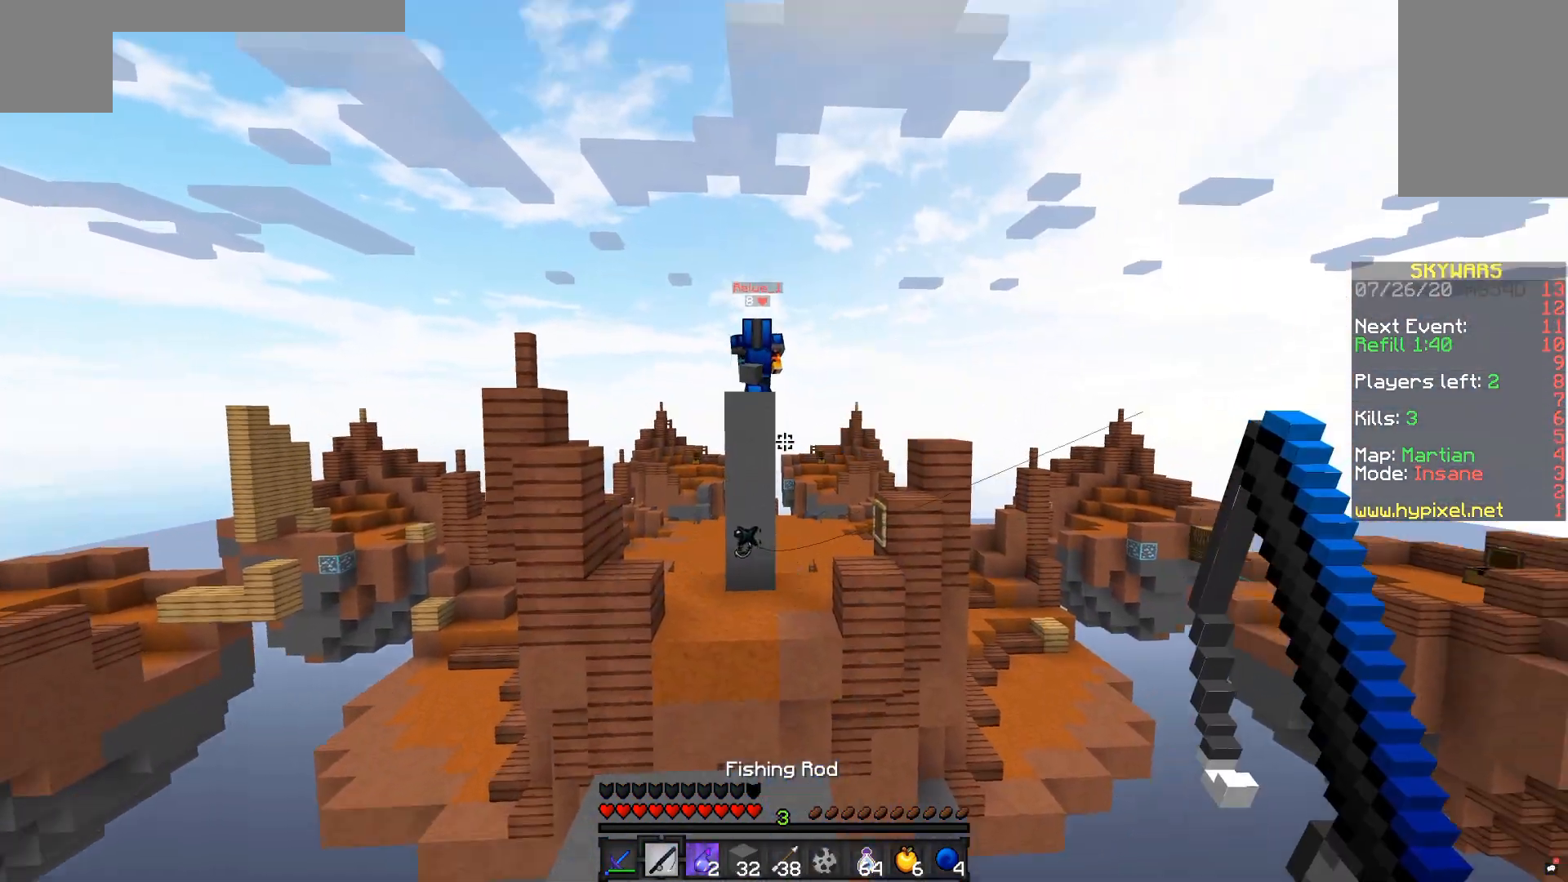
{"keys": [], "mouse": ["right"], "events": [[150, "mouse_right", "down"], [200, "w", "down"], [400, "w", "up"]]}
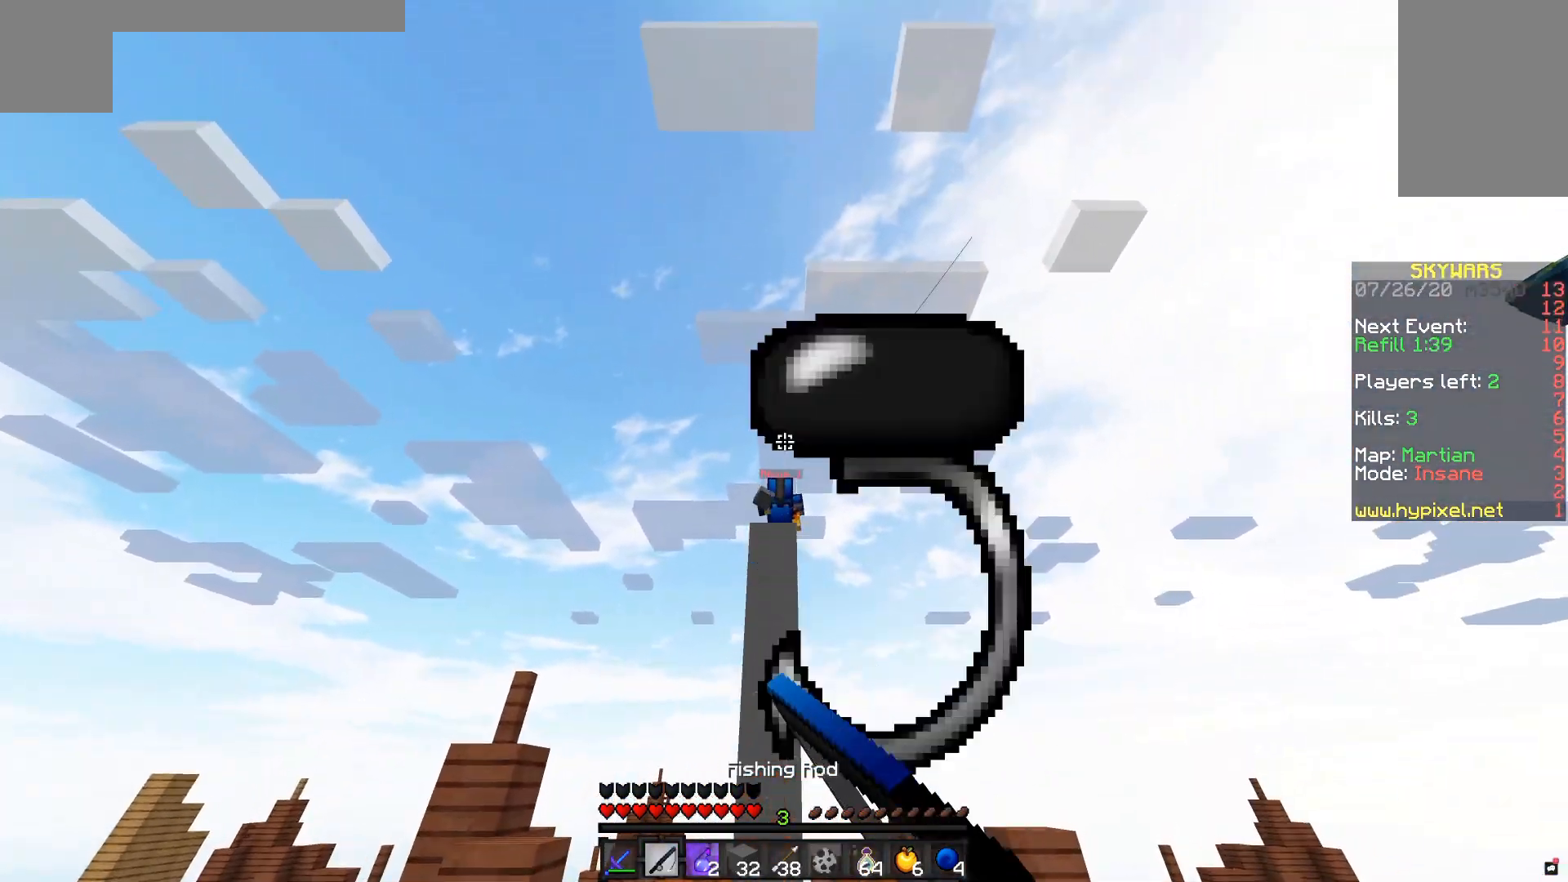
{"keys": [], "mouse": [], "events": [[83, "mouse_right", "up"]]}
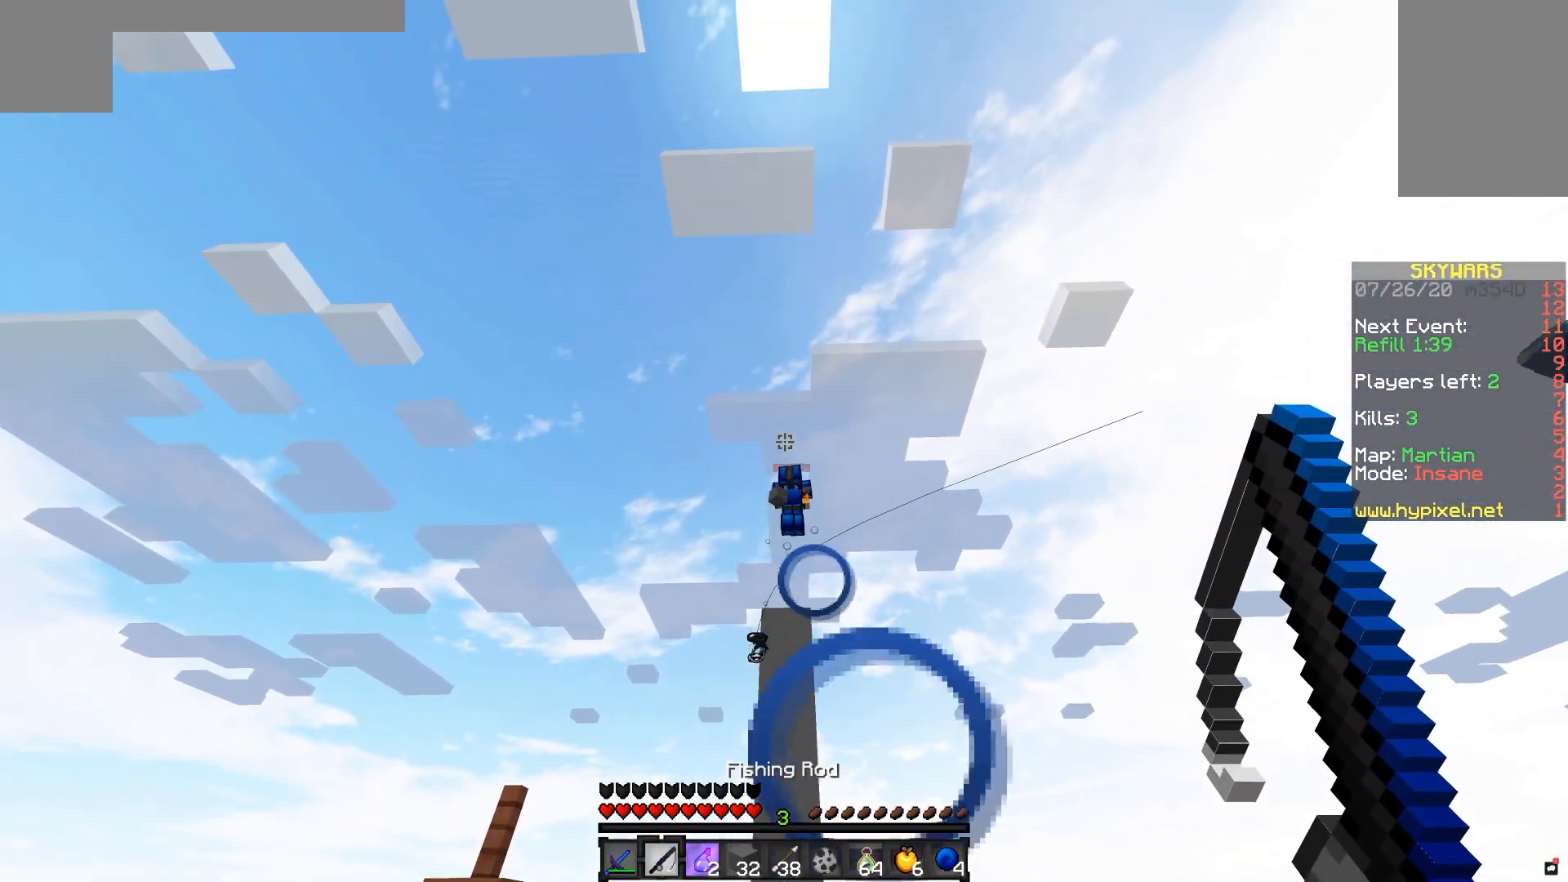
{"keys": [], "mouse": ["right"], "events": [[350, "mouse_right", "down"]]}
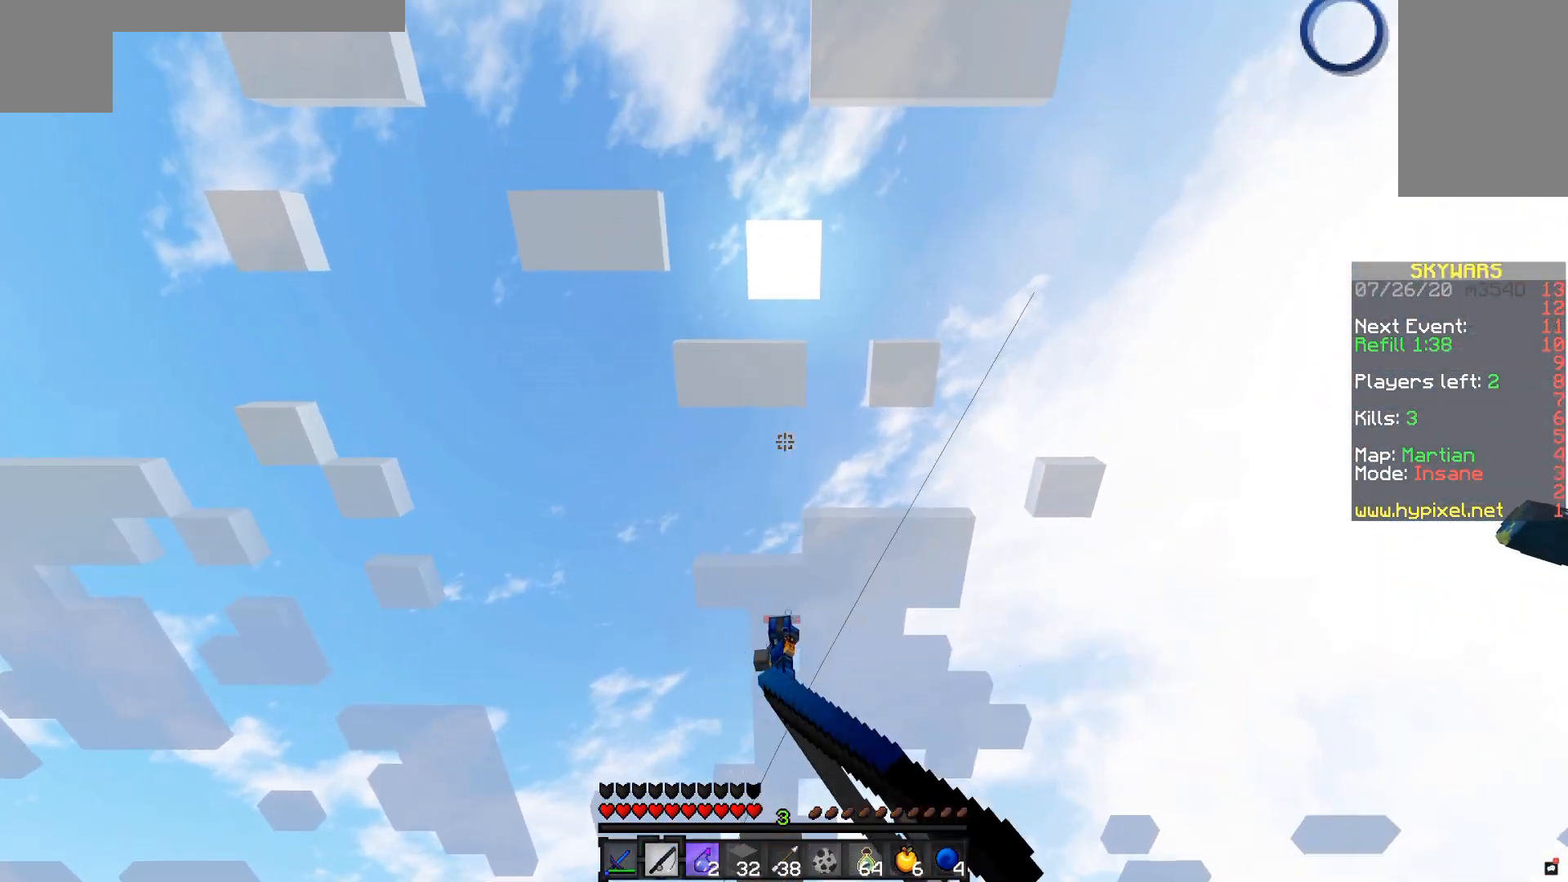
{"keys": [], "mouse": [], "events": [[83, "mouse_right", "up"]]}
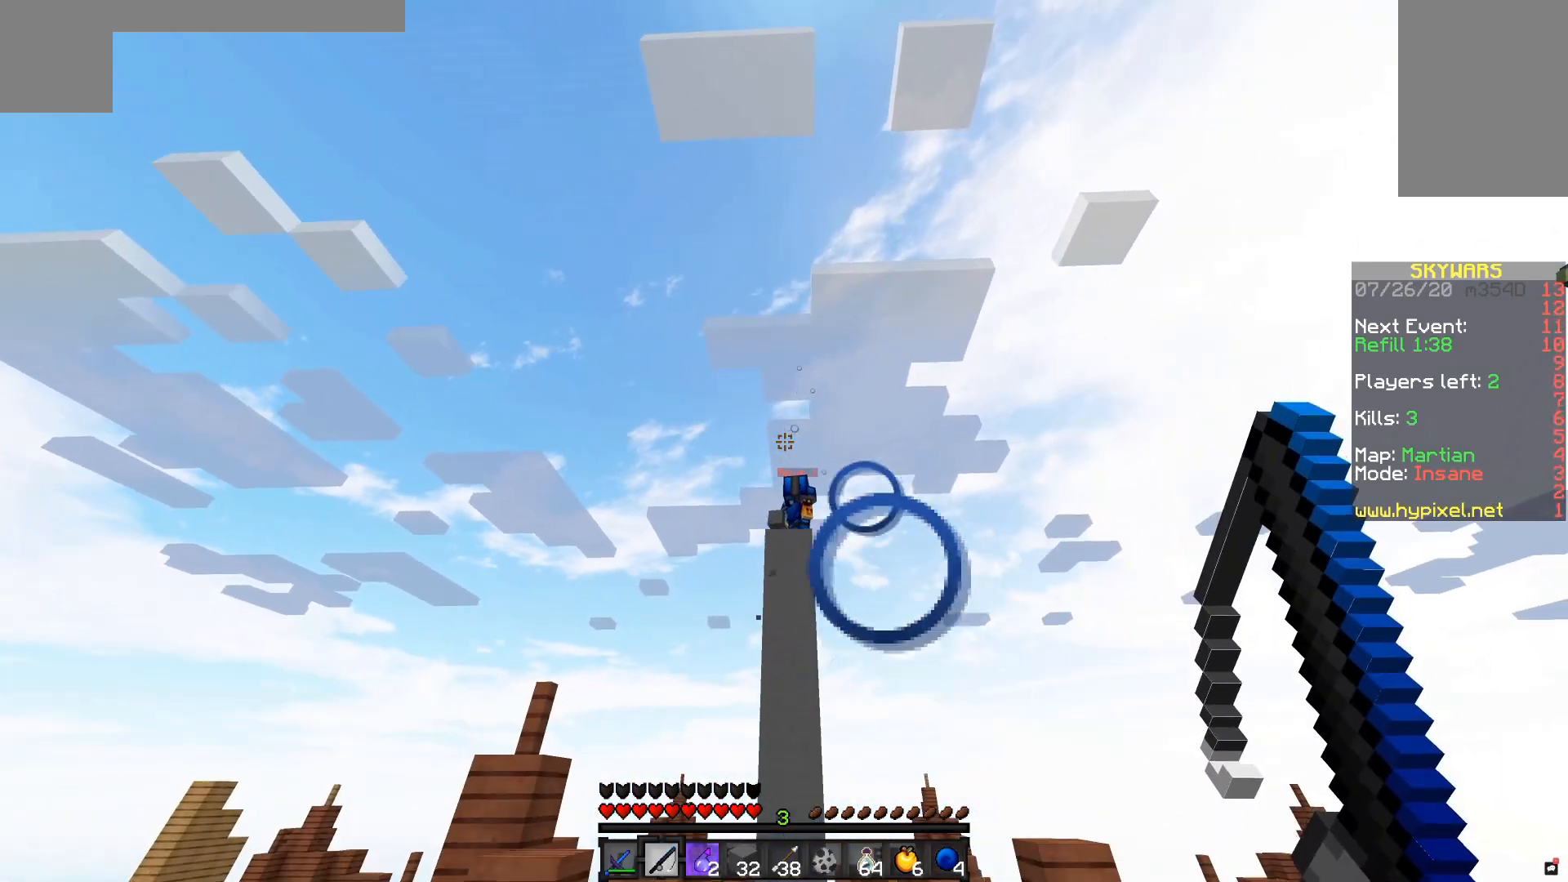
{"keys": [], "mouse": [], "events": []}
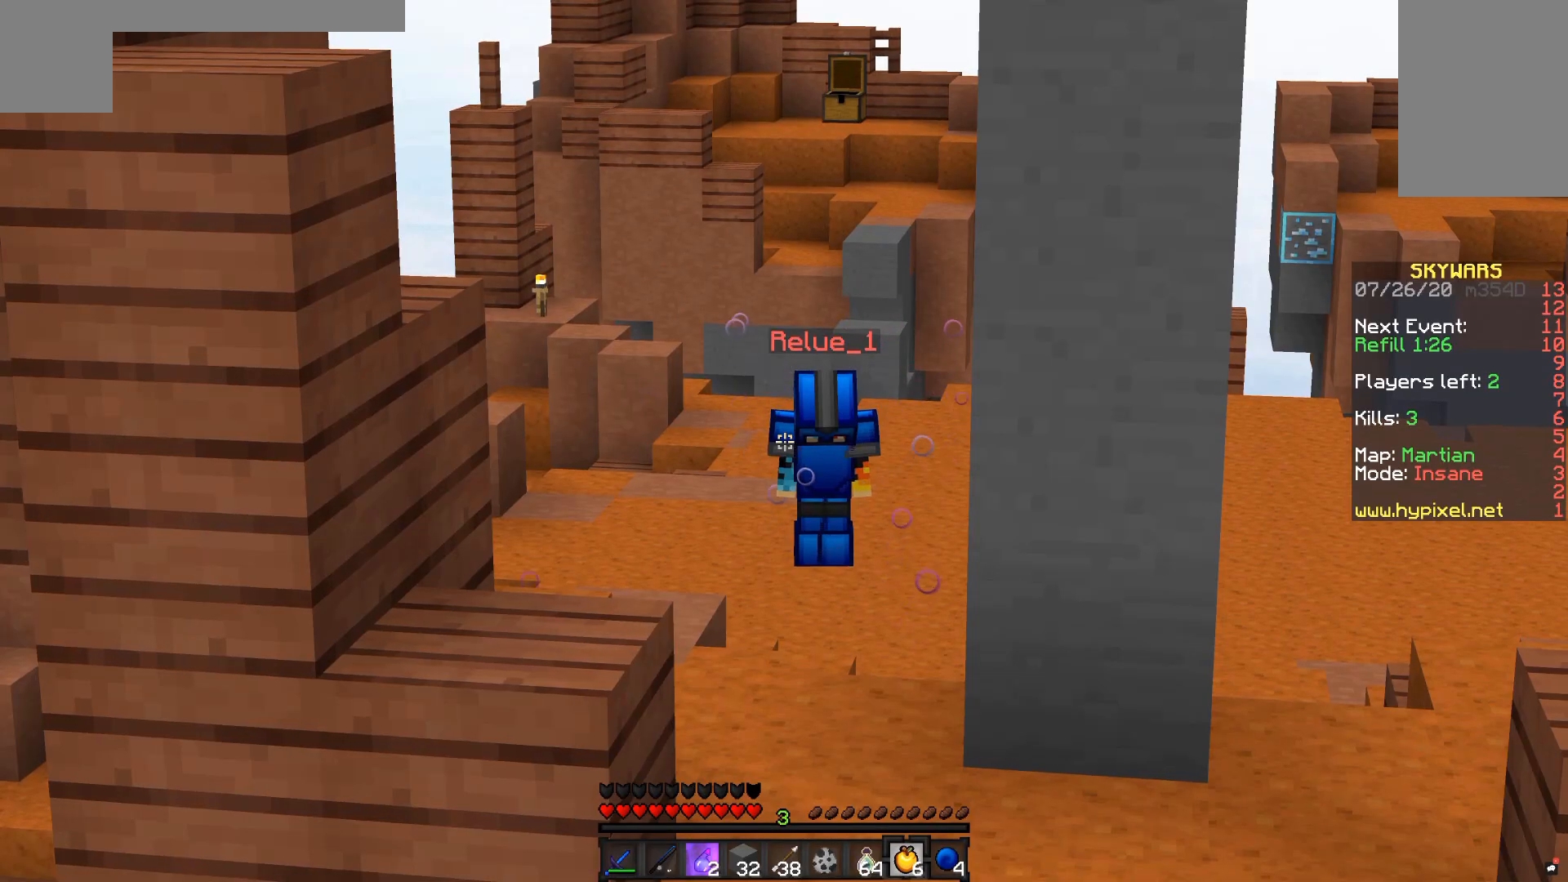
{"keys": [], "mouse": [], "events": []}
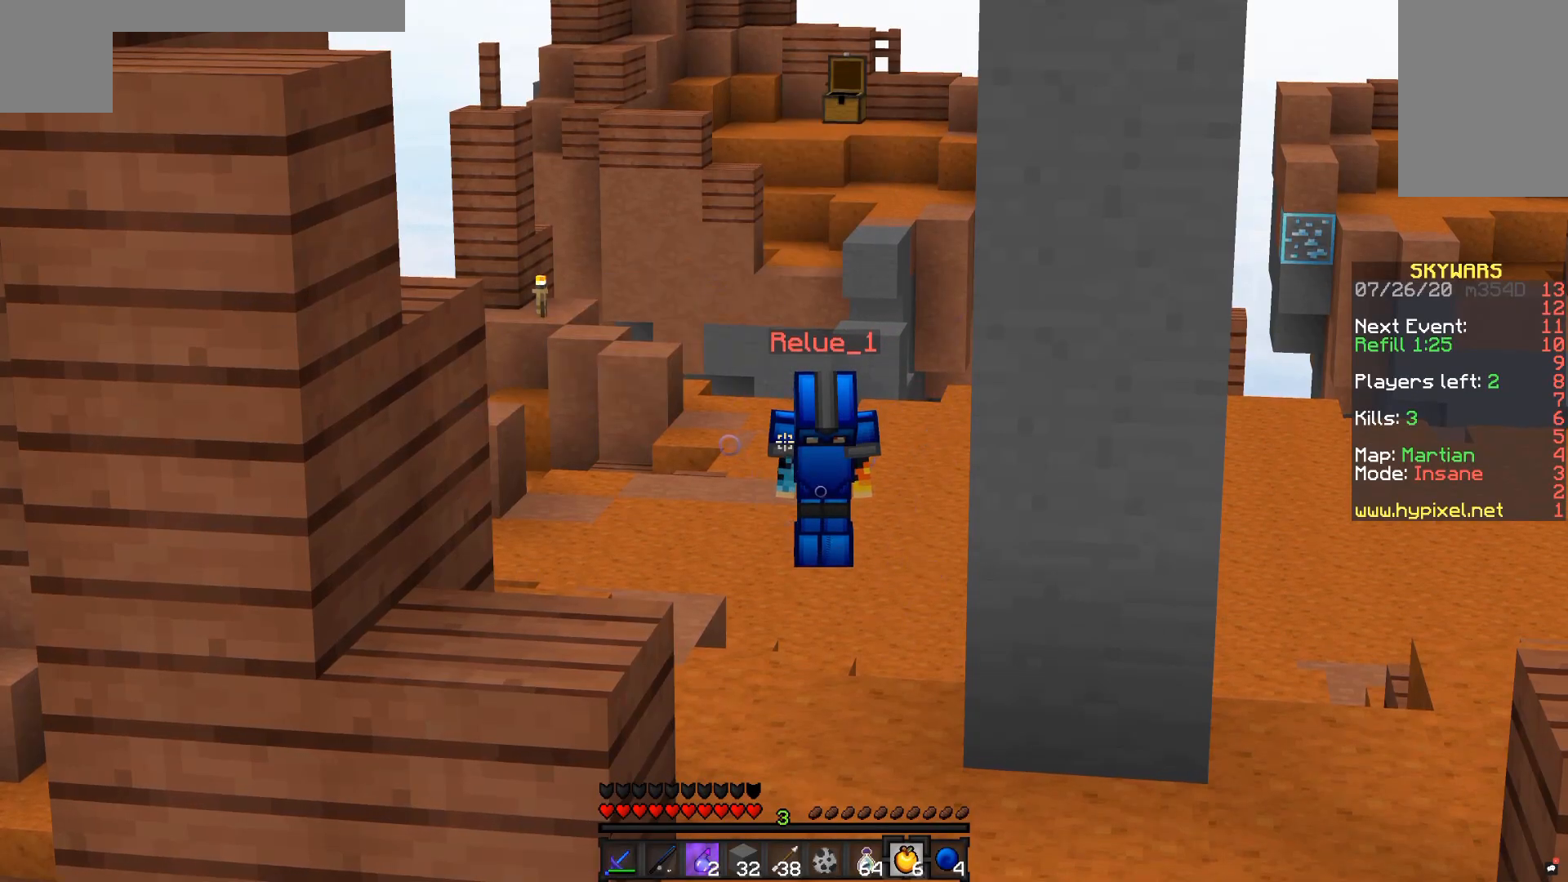
{"keys": [], "mouse": [], "events": []}
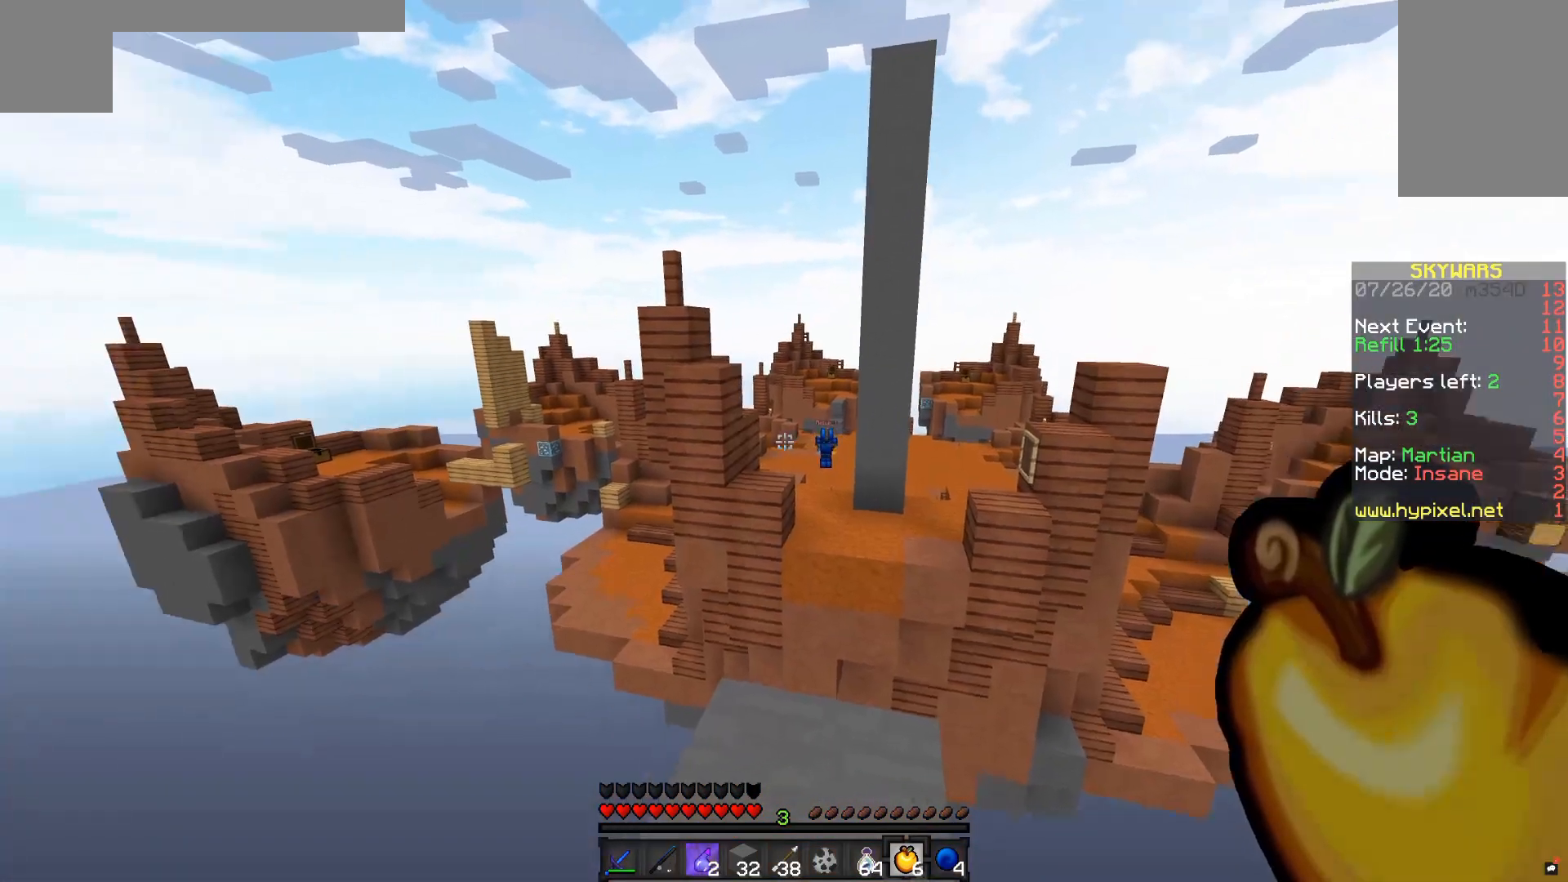
{"keys": [], "mouse": [], "events": []}
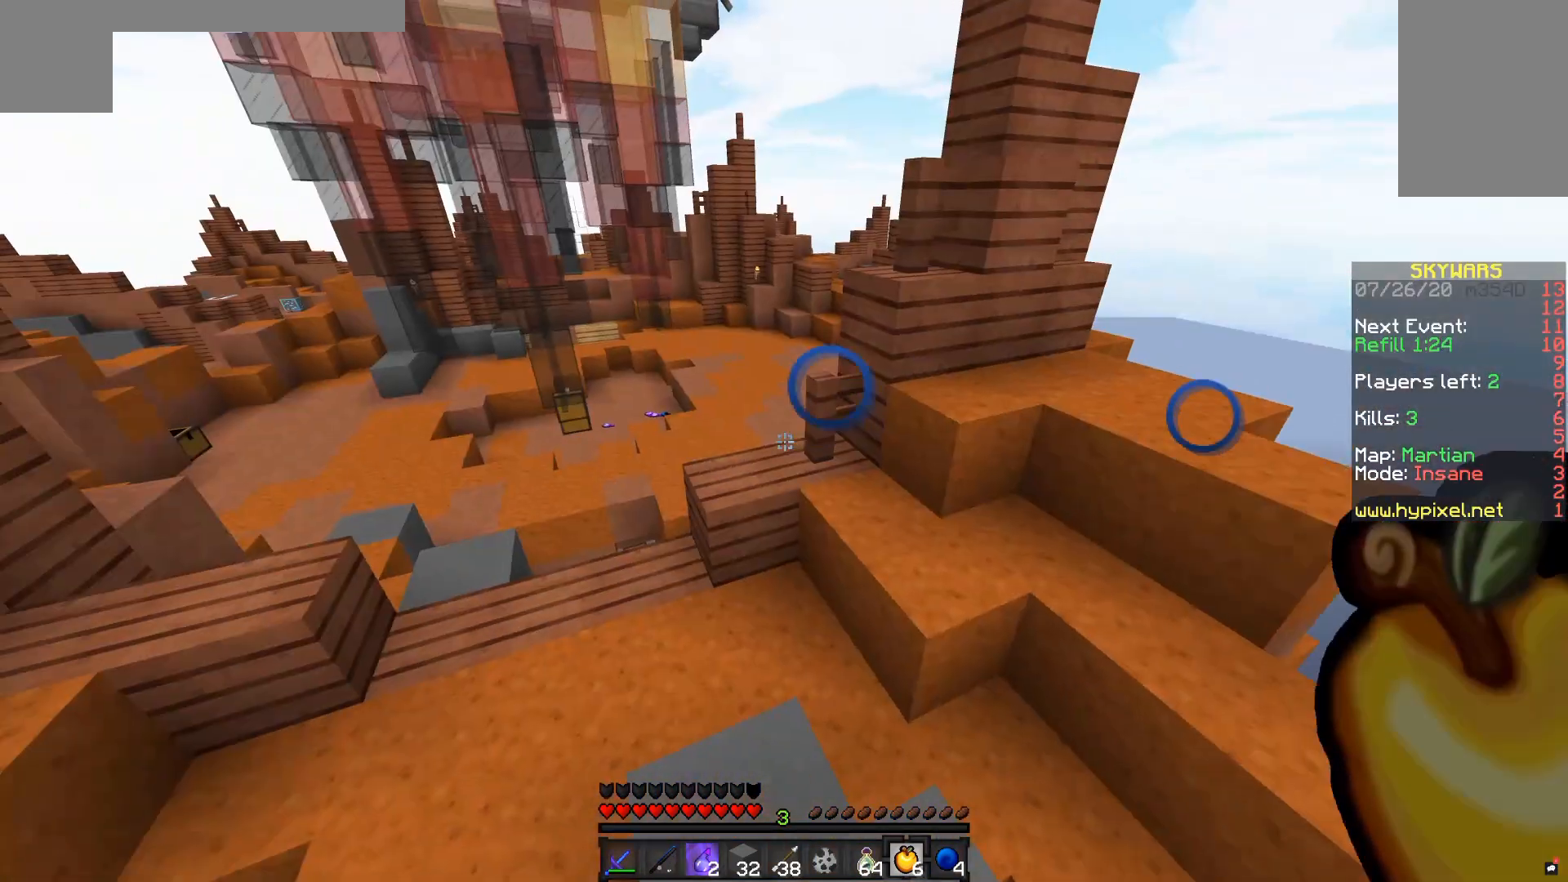
{"keys": ["space", "w"], "mouse": [], "events": [[250, "w", "down"], [400, "space", "down"]]}
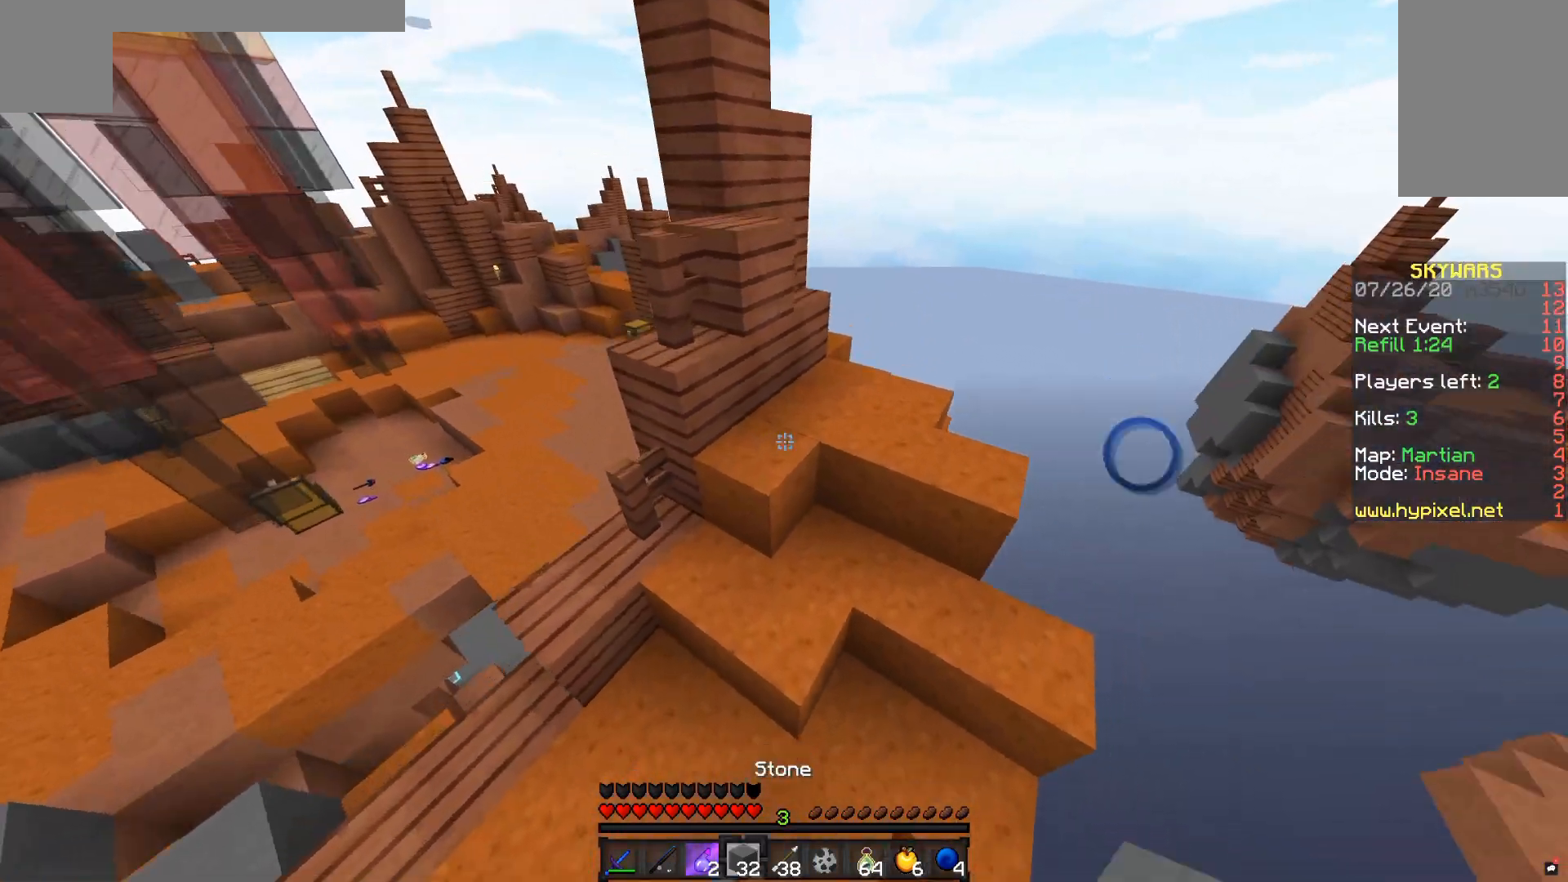
{"keys": ["a", "w"], "mouse": [], "events": [[300, "a", "down"], [333, "space", "up"], [350, "mouse_right", "down"], [500, "mouse_right", "up"]]}
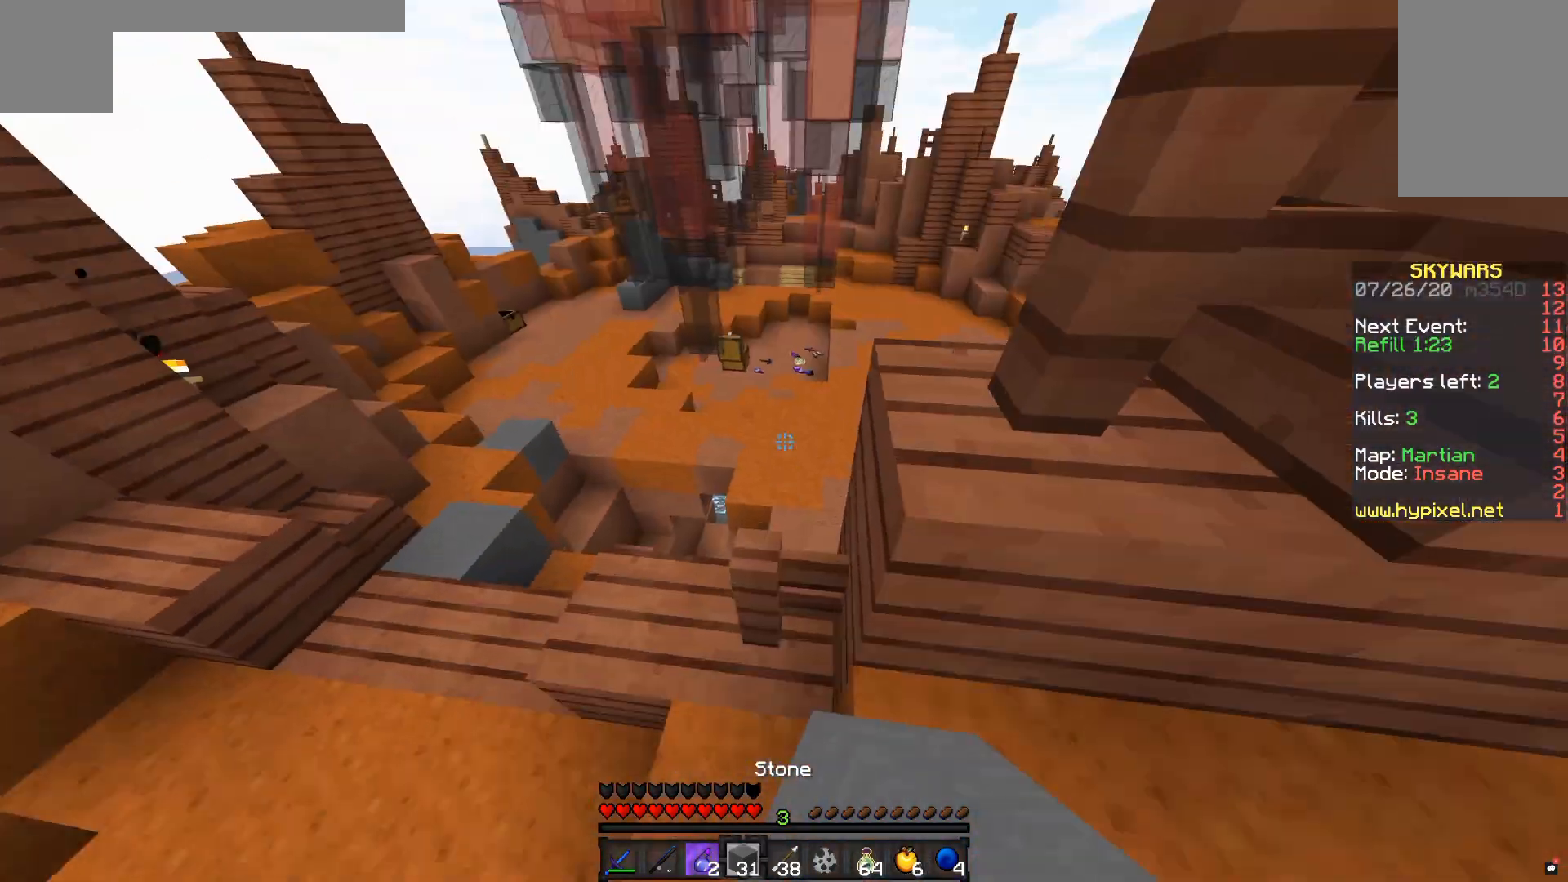
{"keys": ["a", "w"], "mouse": ["right"], "events": [[433, "mouse_right", "down"]]}
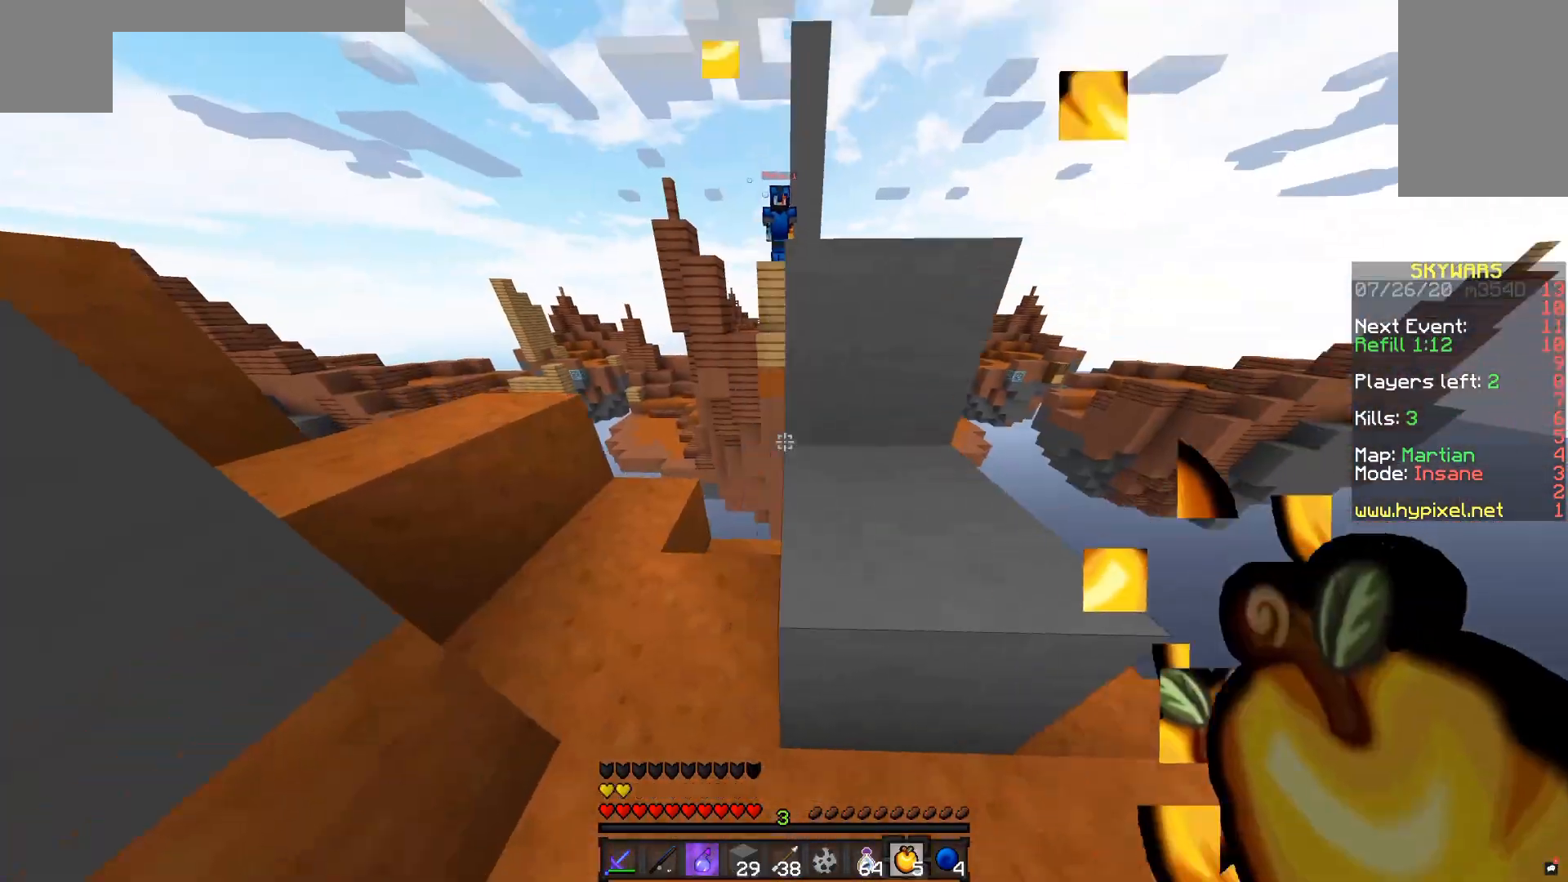
{"keys": ["d", "w"], "mouse": [], "events": [[117, "a", "up"], [133, "mouse_right", "up"], [167, "space", "down"], [217, "d", "down"], [417, "space", "up"]]}
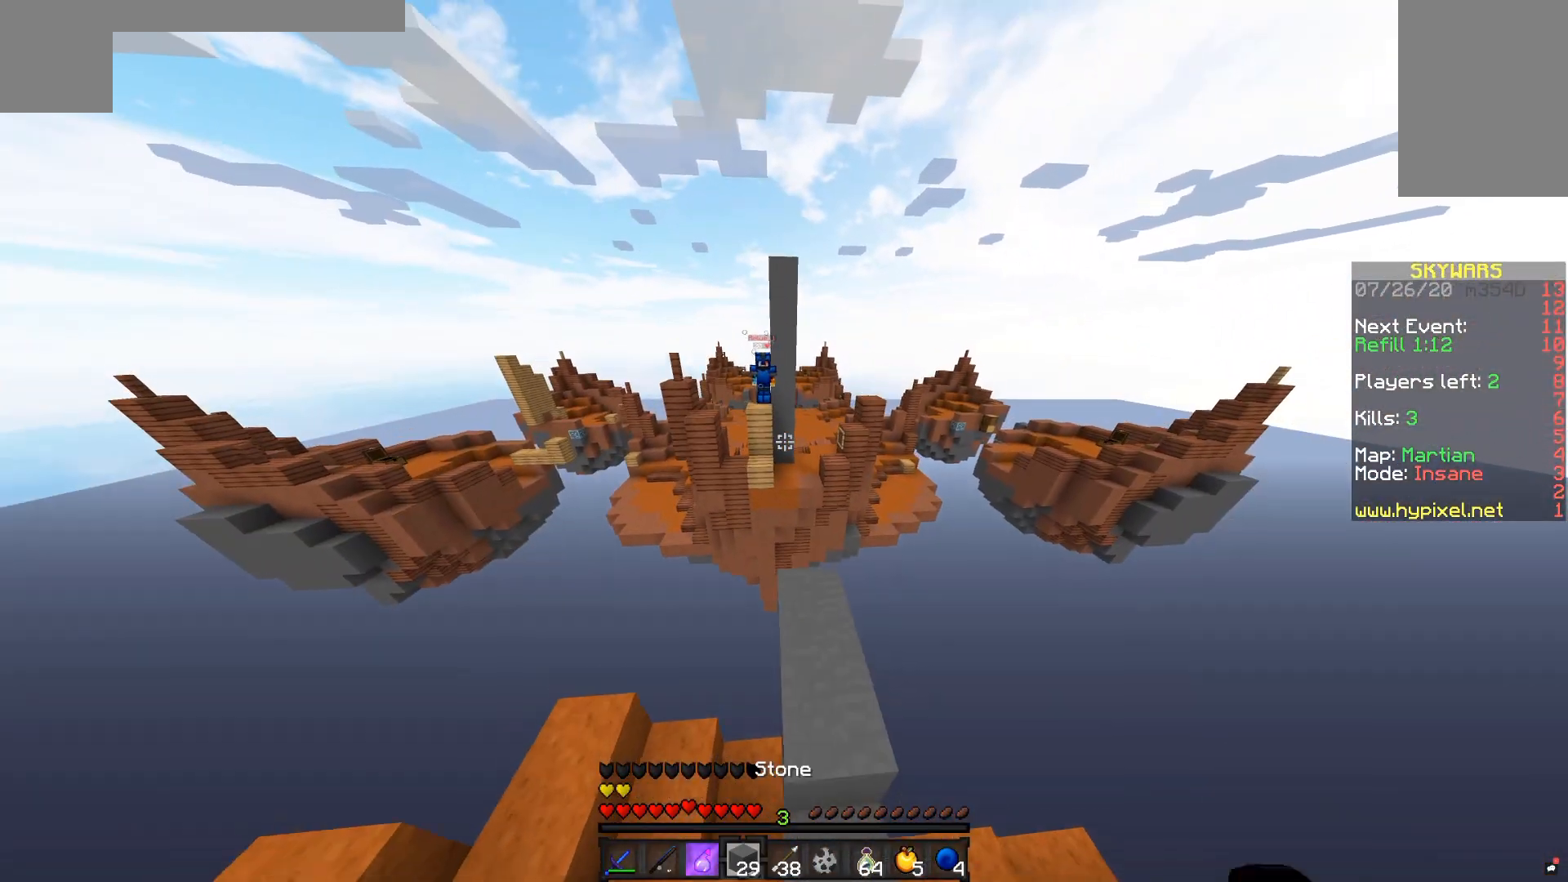
{"keys": [], "mouse": [], "events": [[67, "d", "up"], [150, "w", "up"]]}
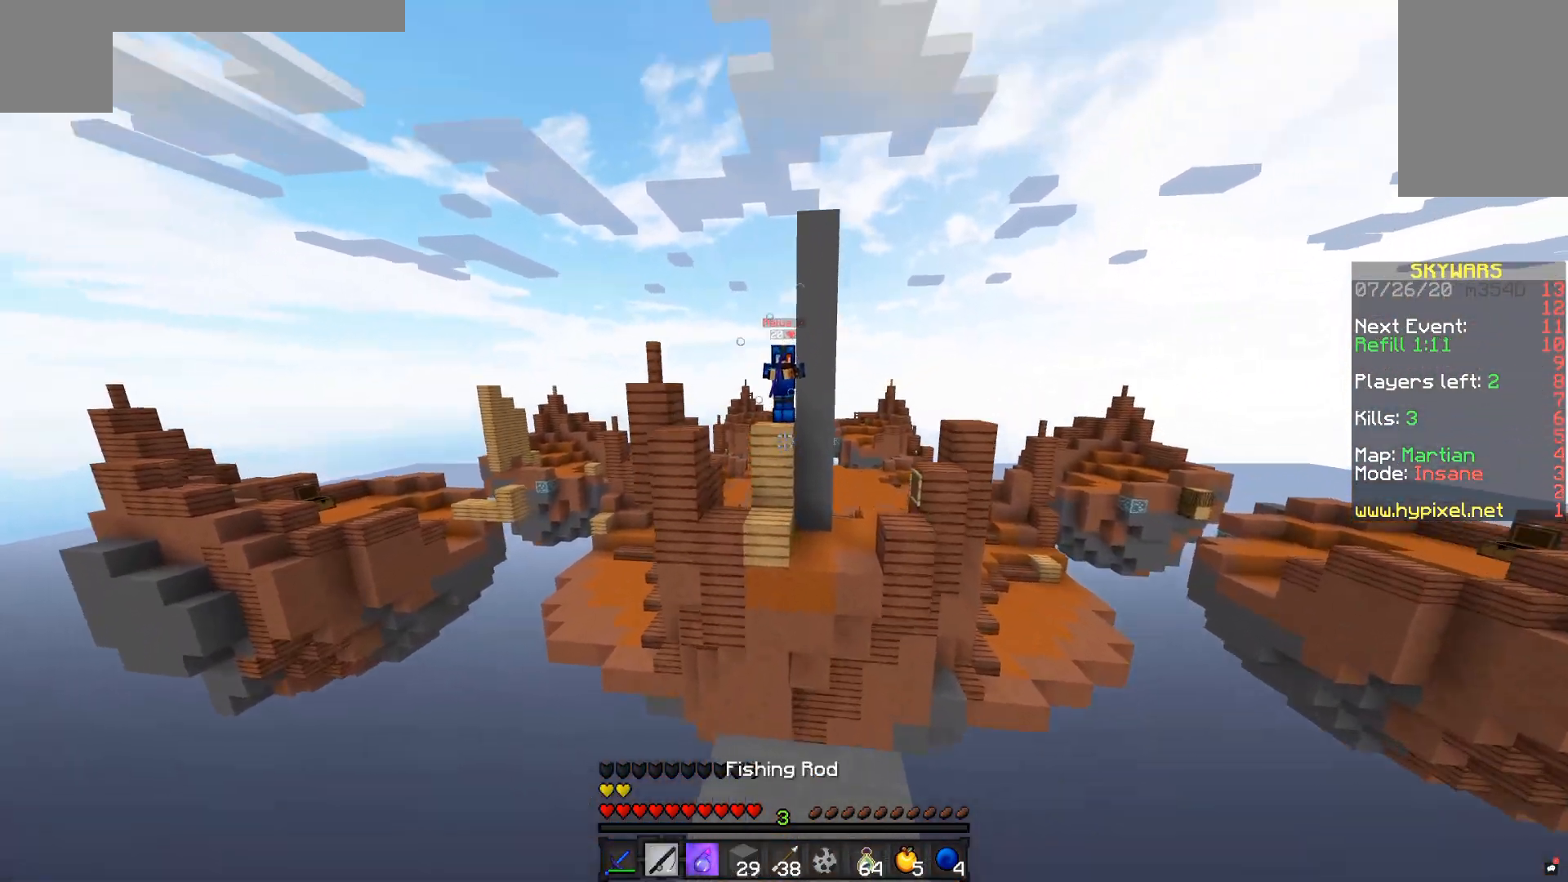
{"keys": ["a"], "mouse": [], "events": [[217, "space", "down"], [267, "mouse_right", "down"], [417, "space", "up"], [467, "a", "down"], [483, "mouse_right", "up"]]}
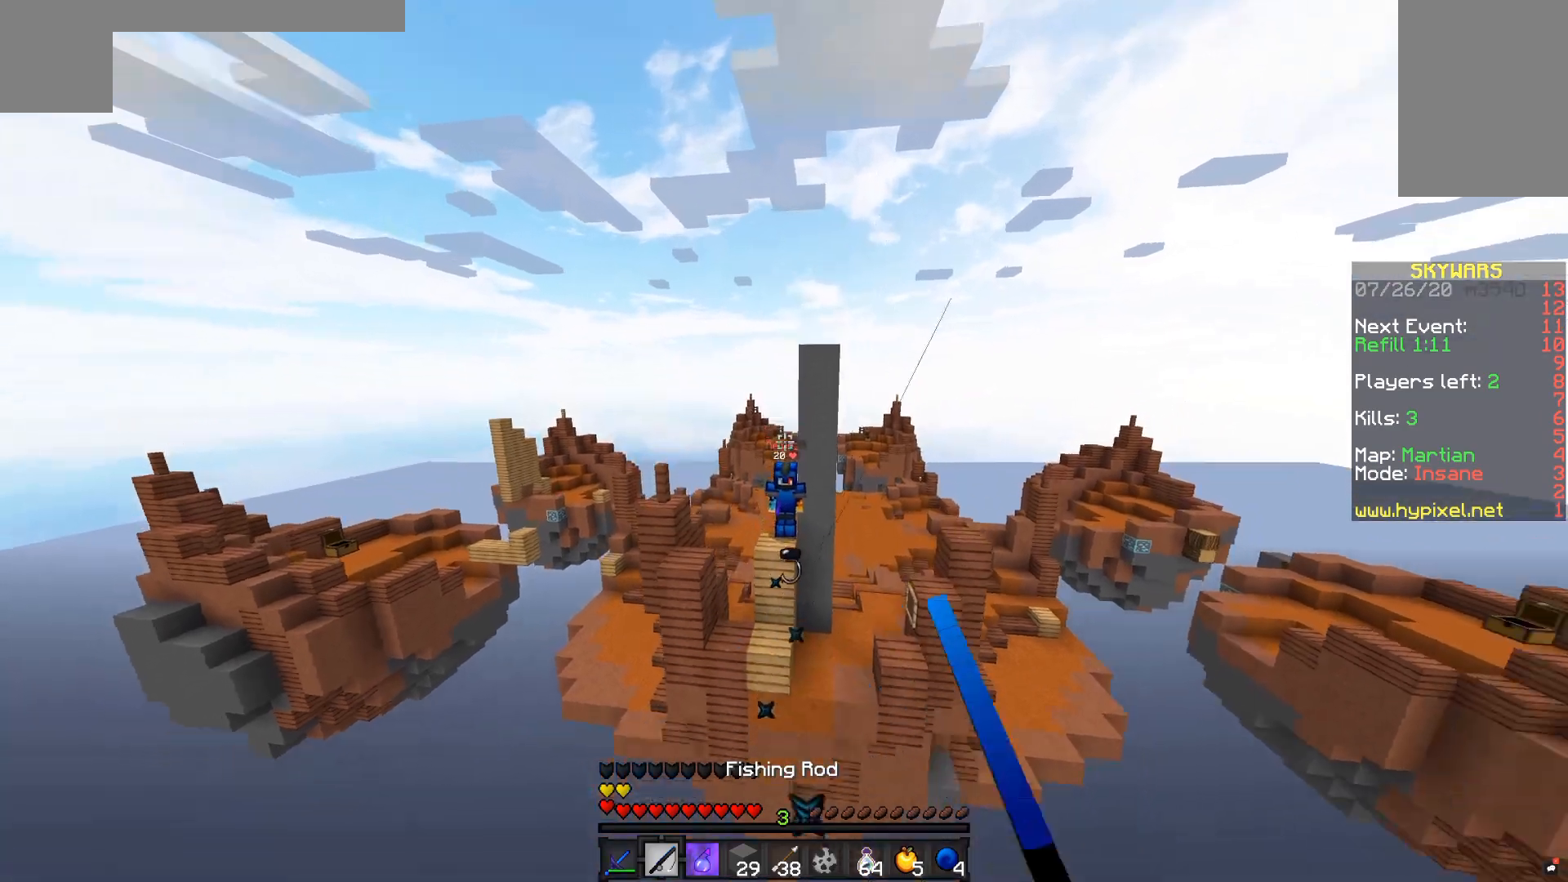
{"keys": ["d"], "mouse": ["right"], "events": [[167, "a", "up"], [417, "d", "down"], [417, "mouse_right", "down"]]}
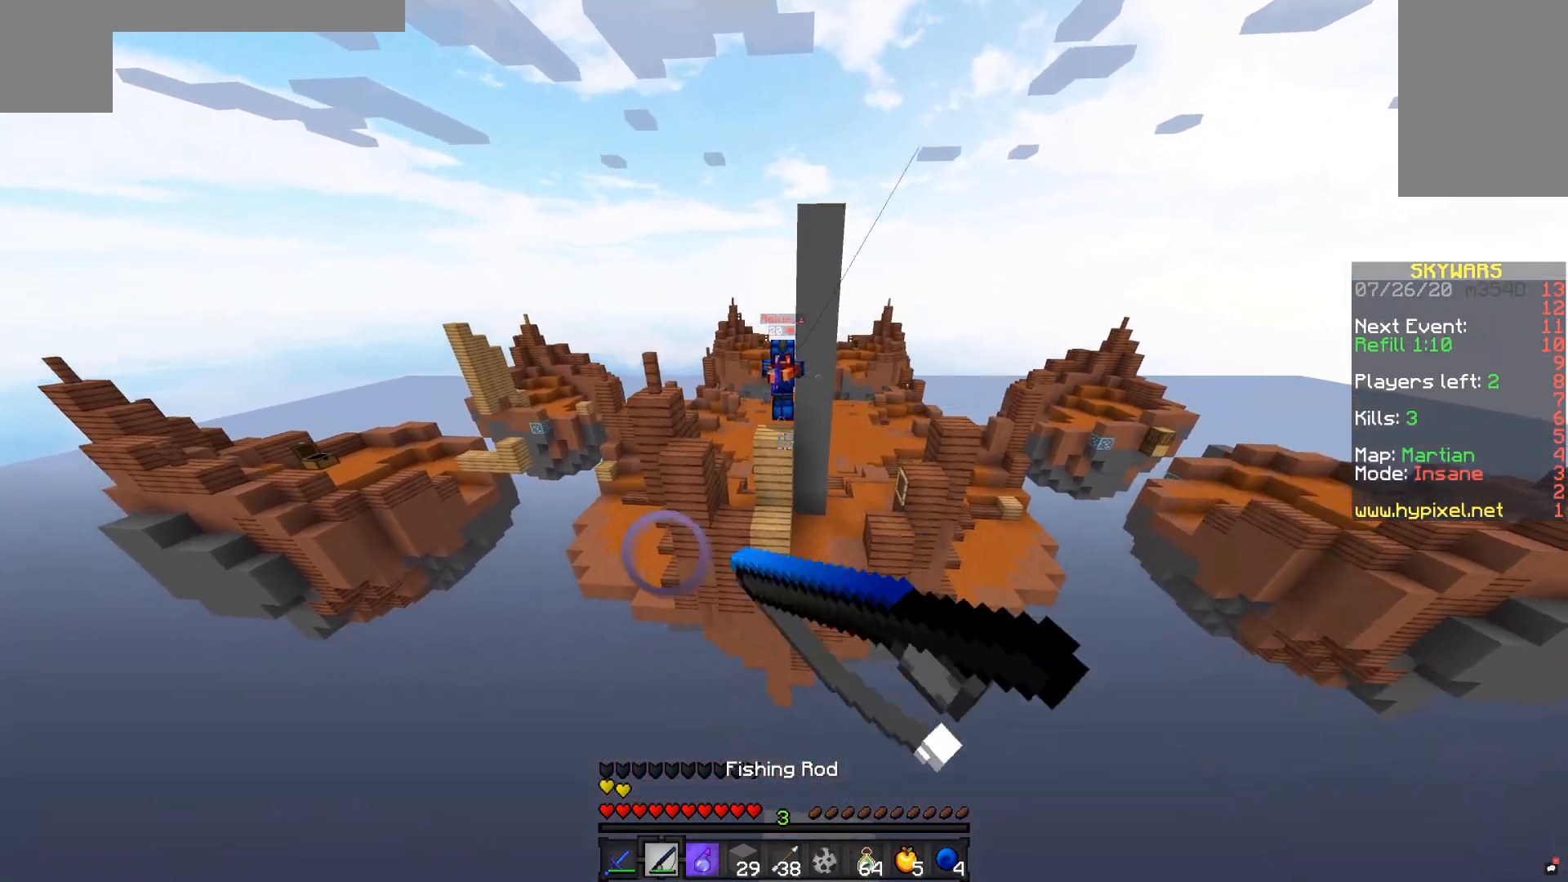
{"keys": ["w"], "mouse": [], "events": [[83, "mouse_right", "up"], [317, "d", "up"], [317, "space", "down"], [417, "w", "down"], [467, "space", "up"]]}
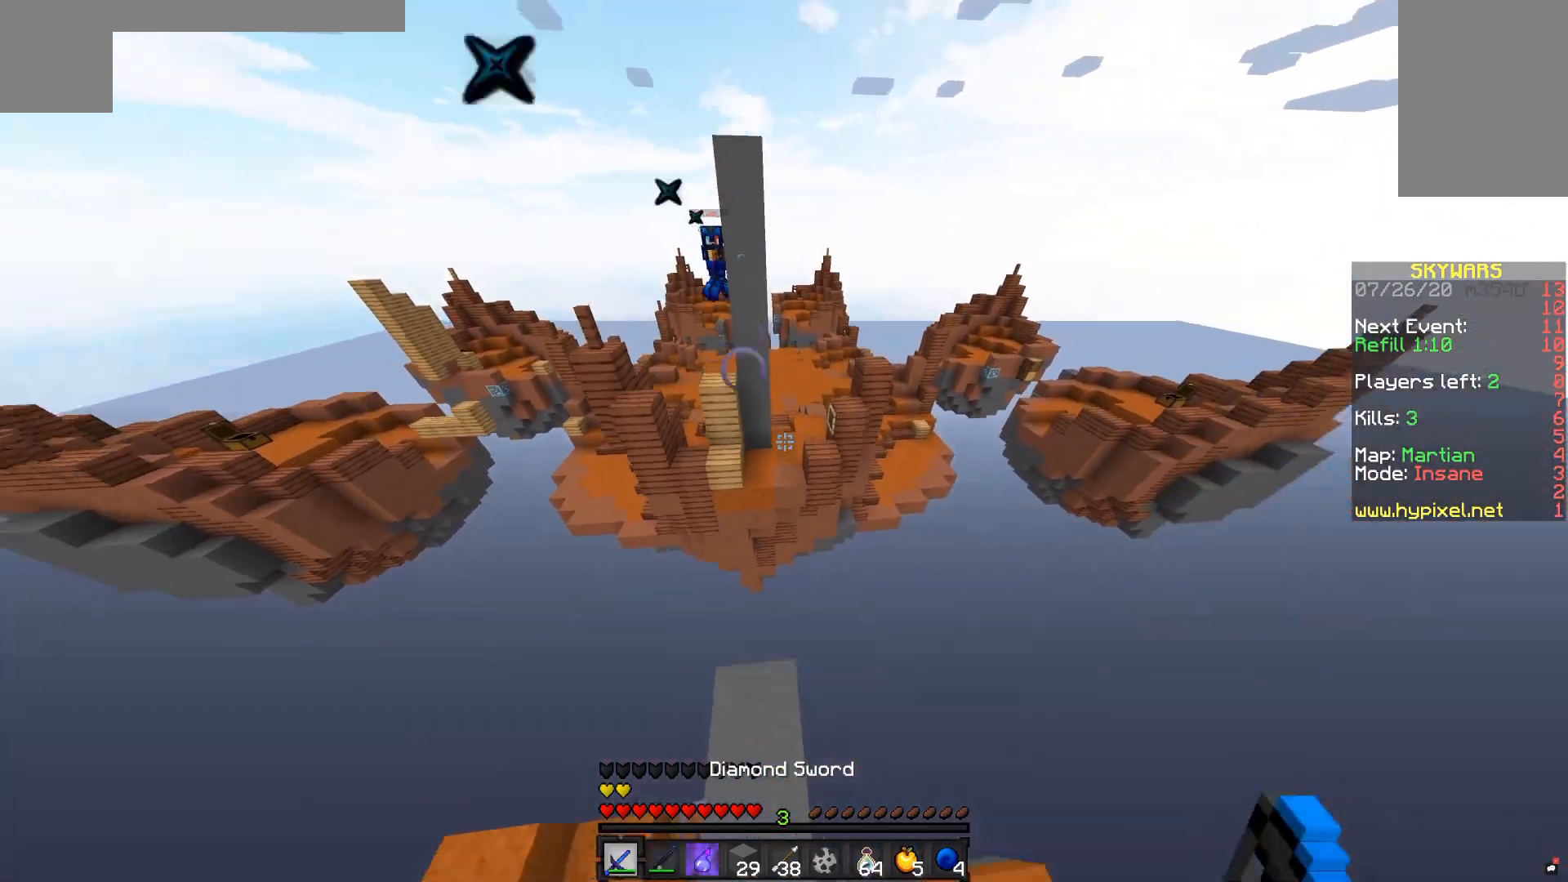
{"keys": ["w"], "mouse": [], "events": [[167, "mouse_right", "down"], [333, "mouse_right", "up"]]}
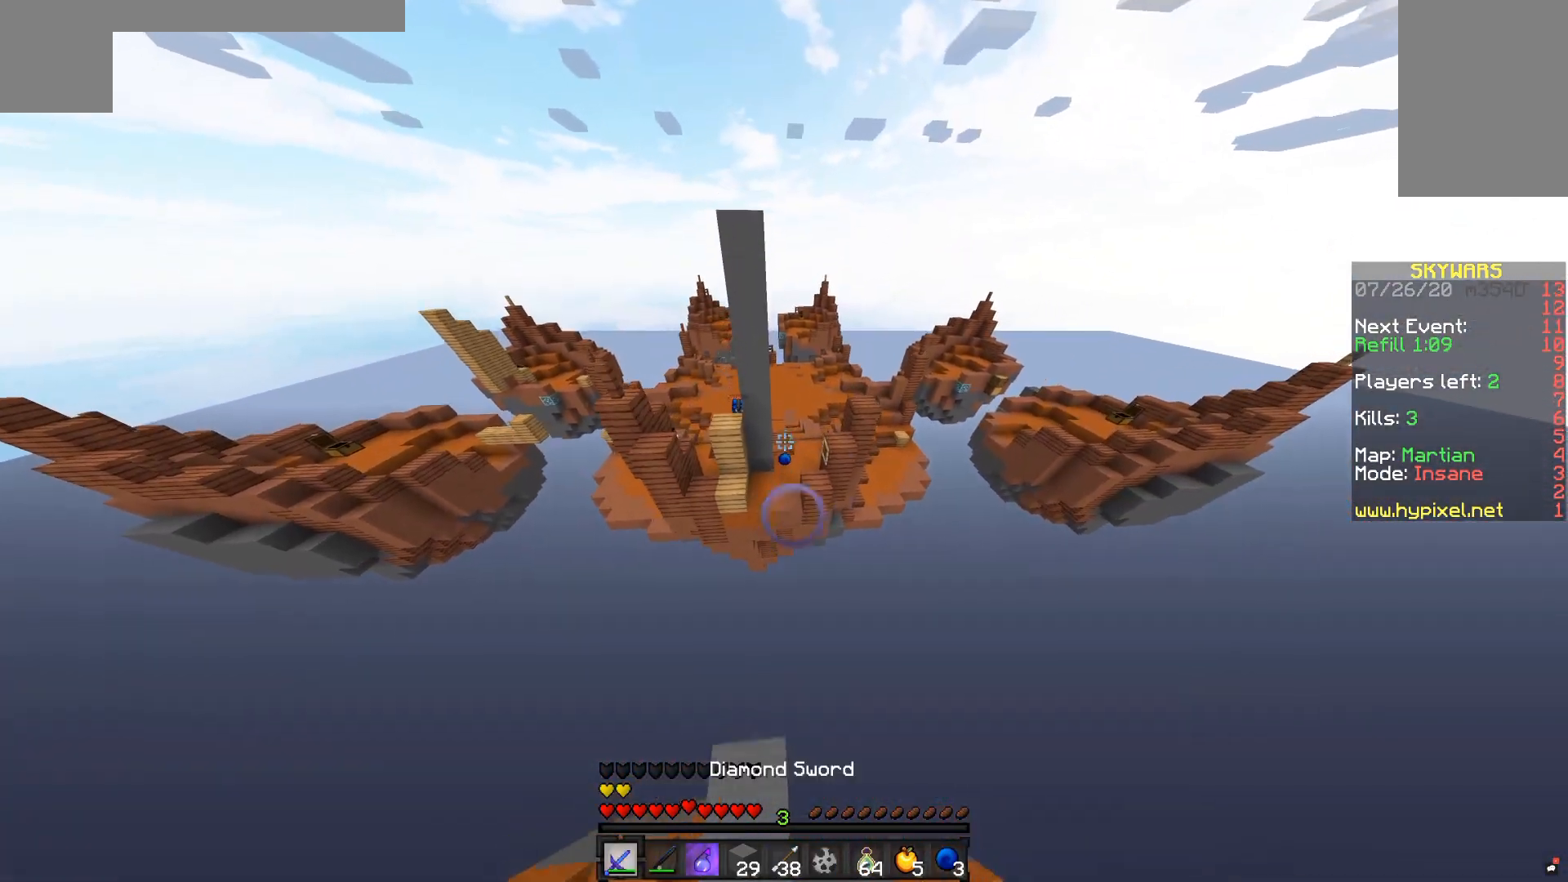
{"keys": ["w"], "mouse": [], "events": []}
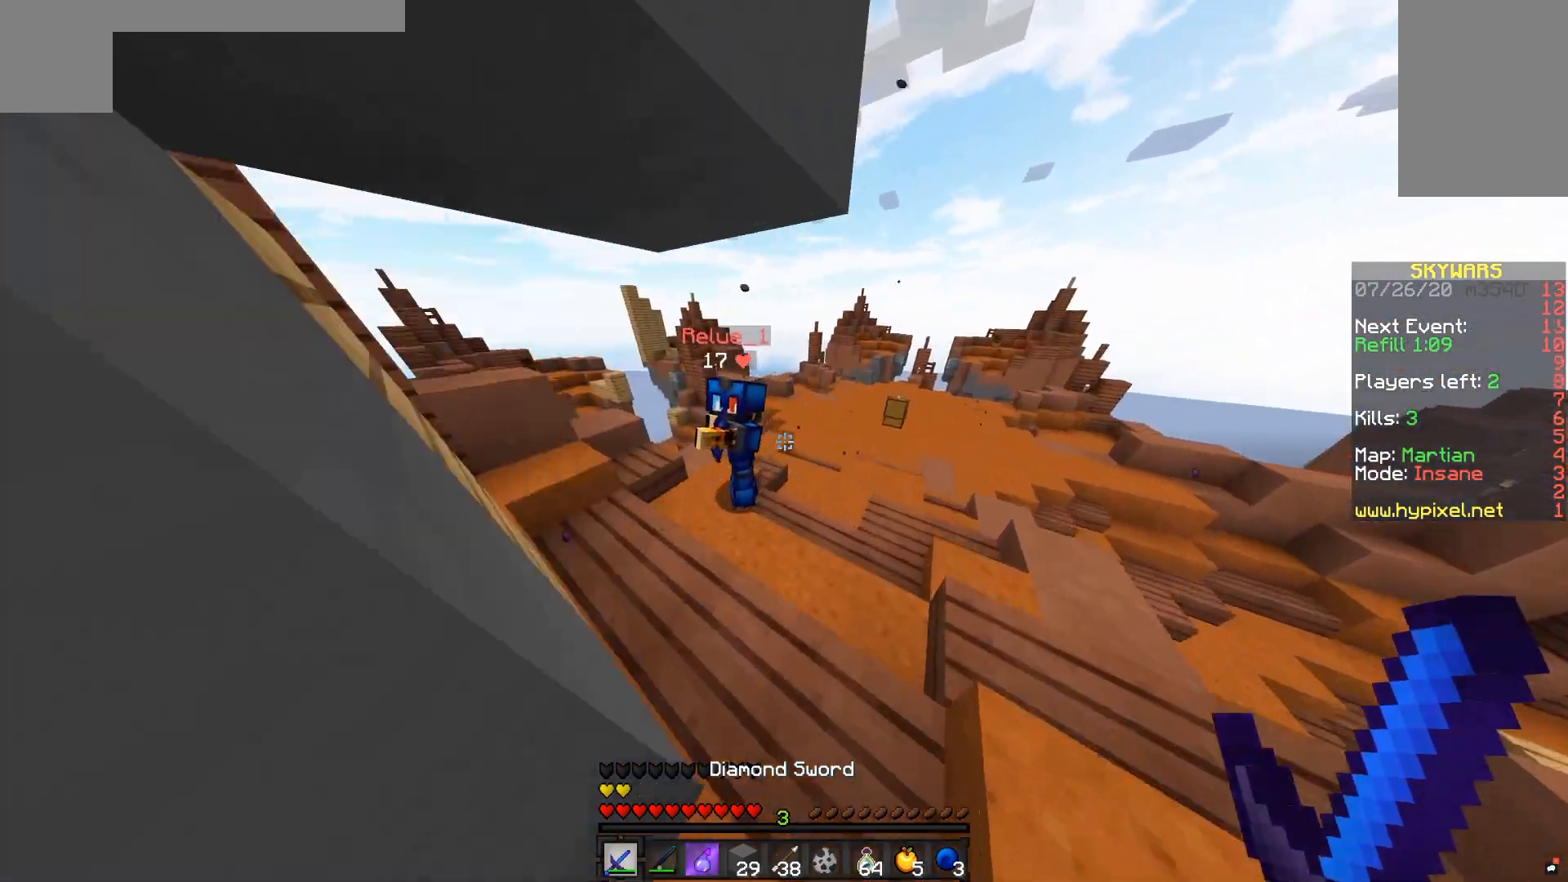
{"keys": ["a", "w"], "mouse": ["left"], "events": [[117, "a", "down"], [167, "mouse_left", "down"], [167, "mouse_right", "down"], [267, "w", "up"], [317, "mouse_right", "up"], [317, "w", "down"]]}
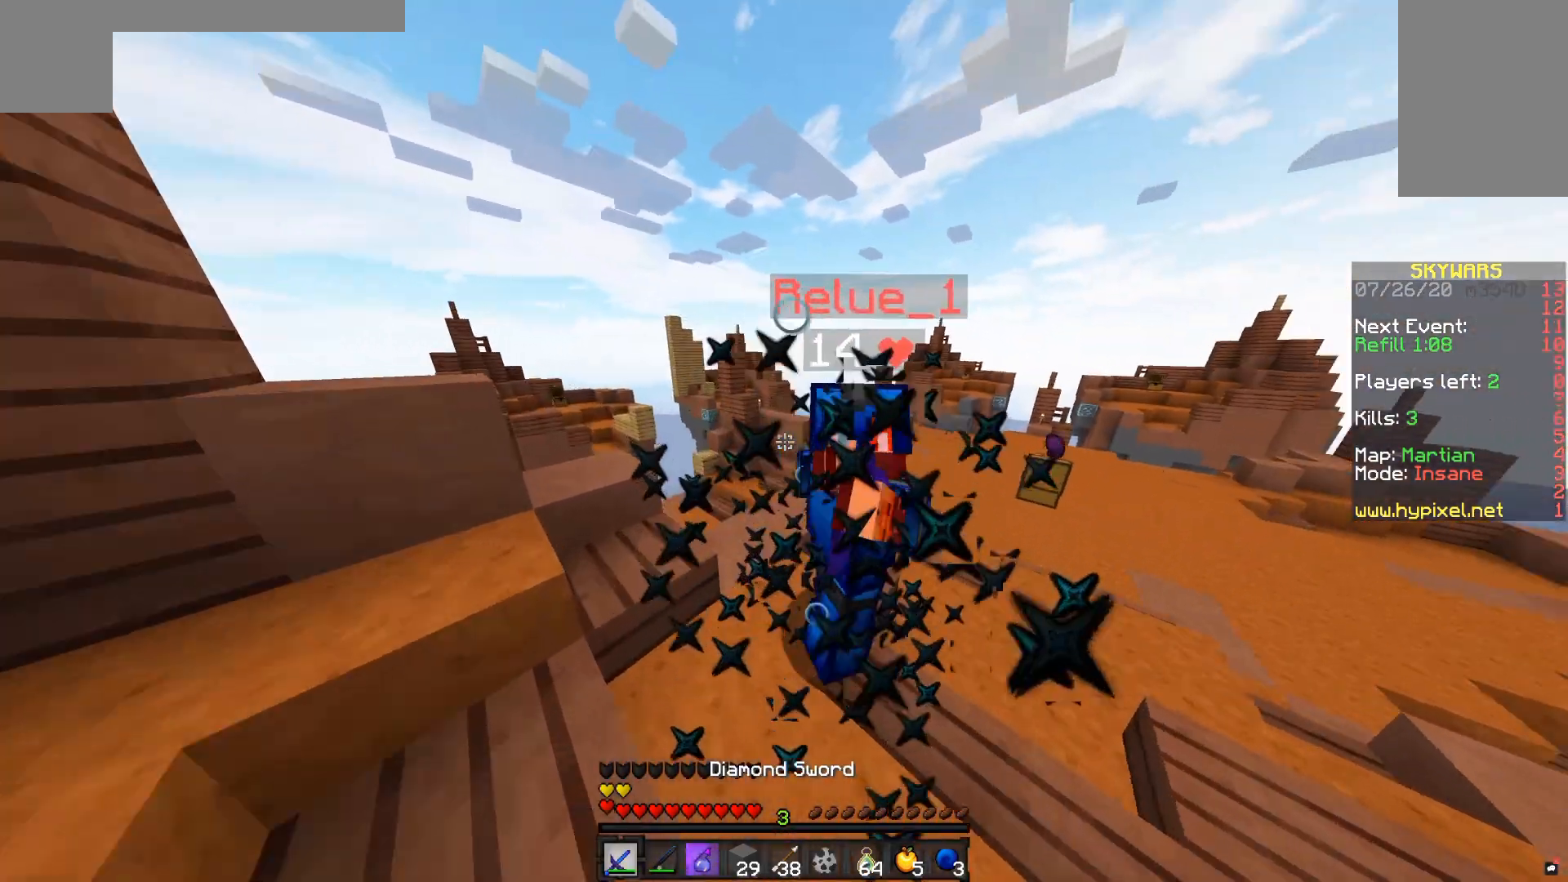
{"keys": ["w"], "mouse": ["left"], "events": [[50, "a", "up"], [67, "d", "down"], [283, "mouse_left", "up"], [317, "d", "up"], [317, "mouse_left", "down"]]}
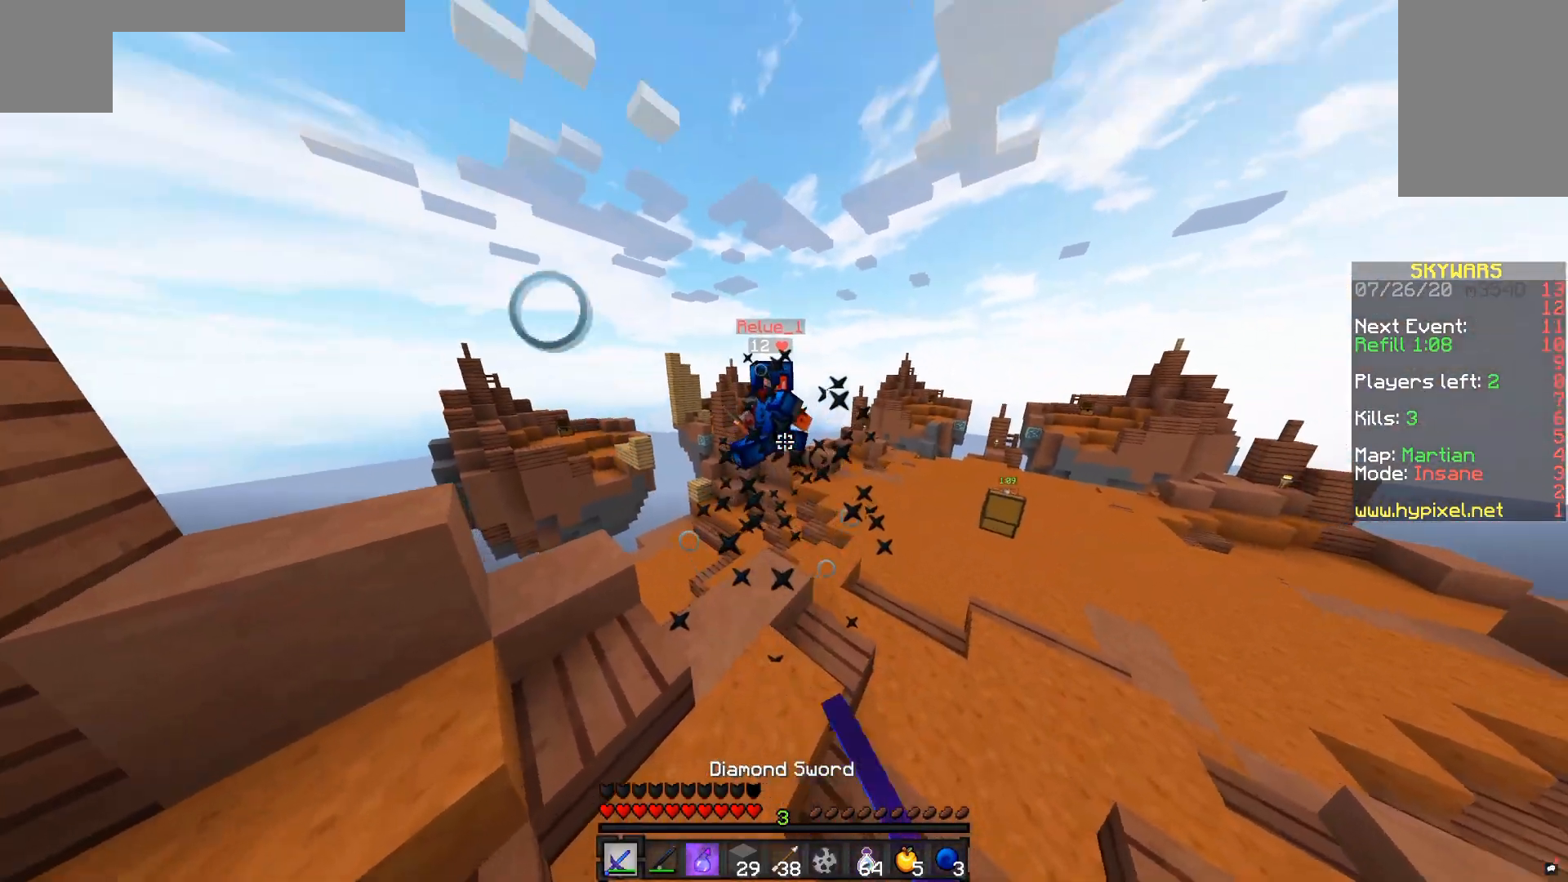
{"keys": ["d", "w"], "mouse": [], "events": [[133, "mouse_left", "up"], [150, "mouse_right", "down"], [167, "d", "down"], [333, "mouse_right", "up"]]}
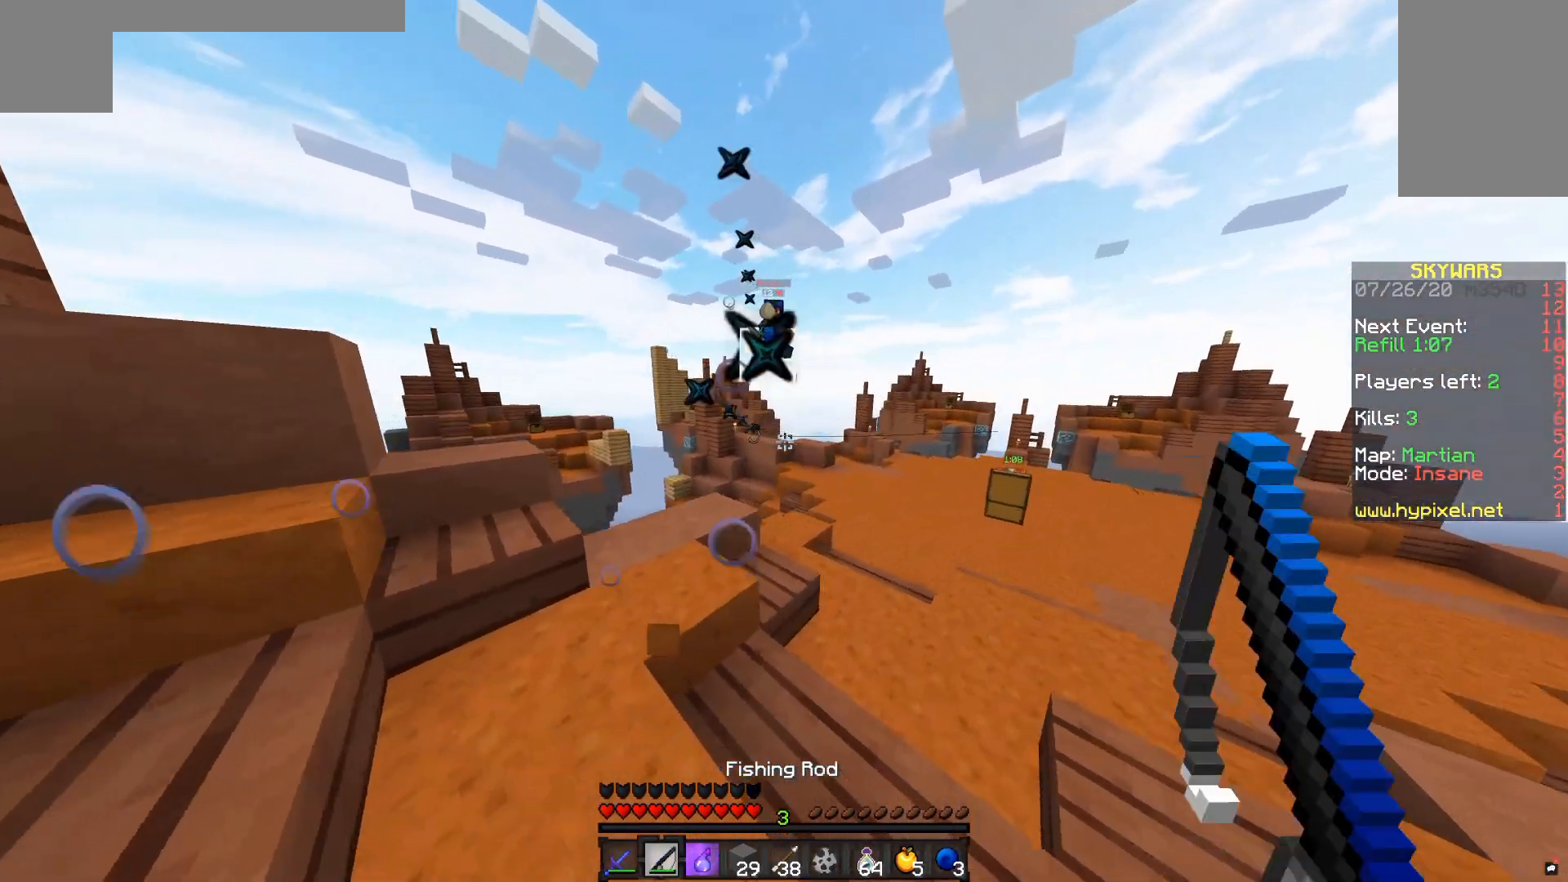
{"keys": ["d", "w"], "mouse": [], "events": [[67, "mouse_right", "down"], [233, "mouse_right", "up"], [267, "mouse_right", "down"], [367, "mouse_right", "up"]]}
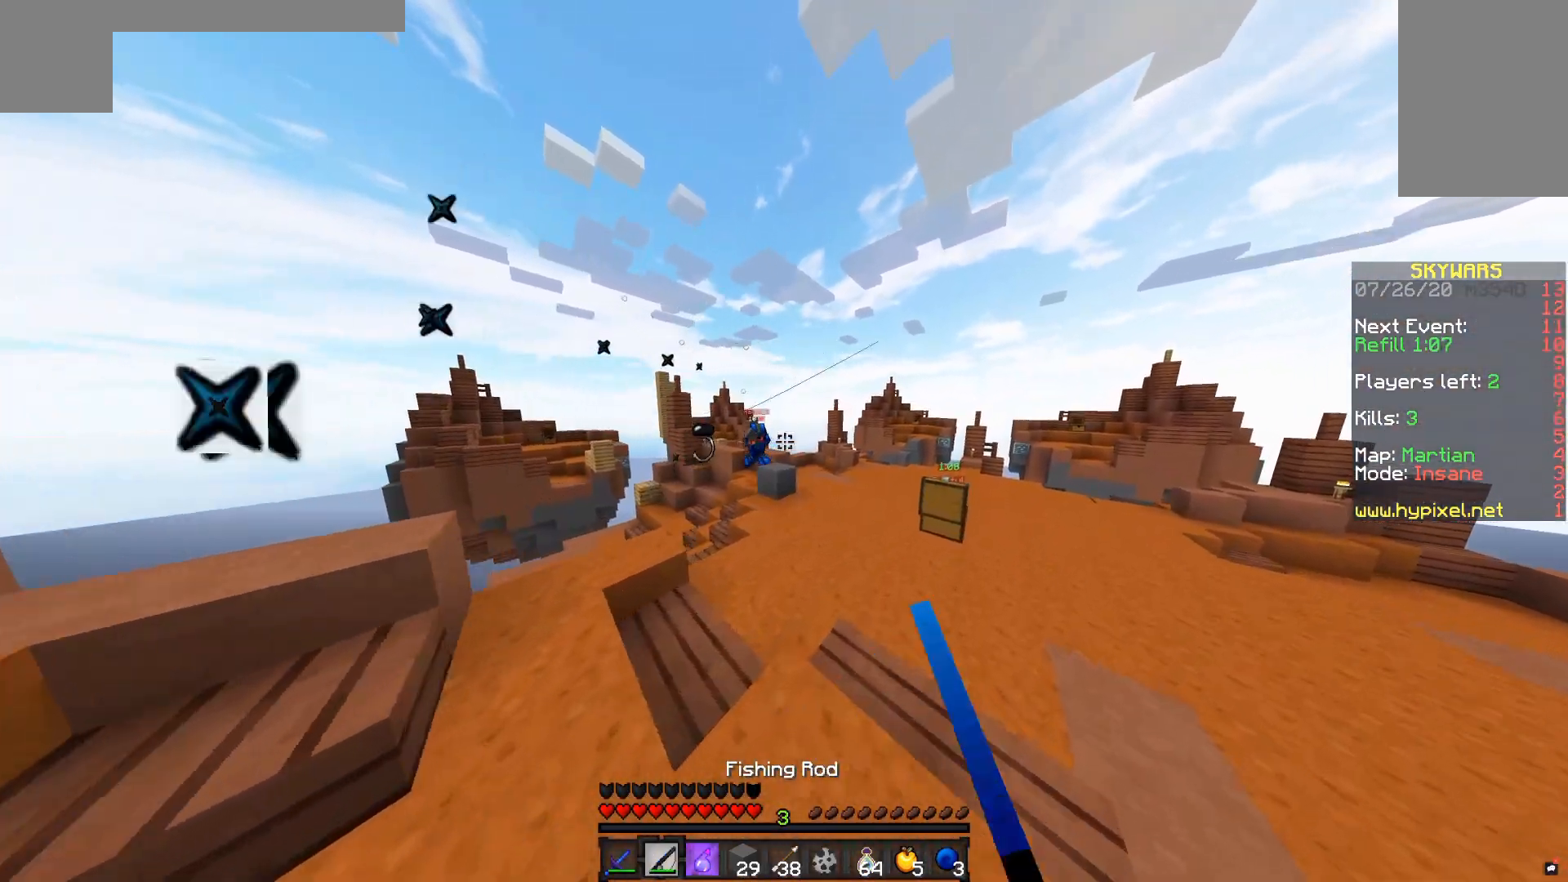
{"keys": ["a", "w"], "mouse": [], "events": [[117, "a", "down"], [167, "d", "up"], [200, "mouse_right", "down"], [483, "mouse_right", "up"]]}
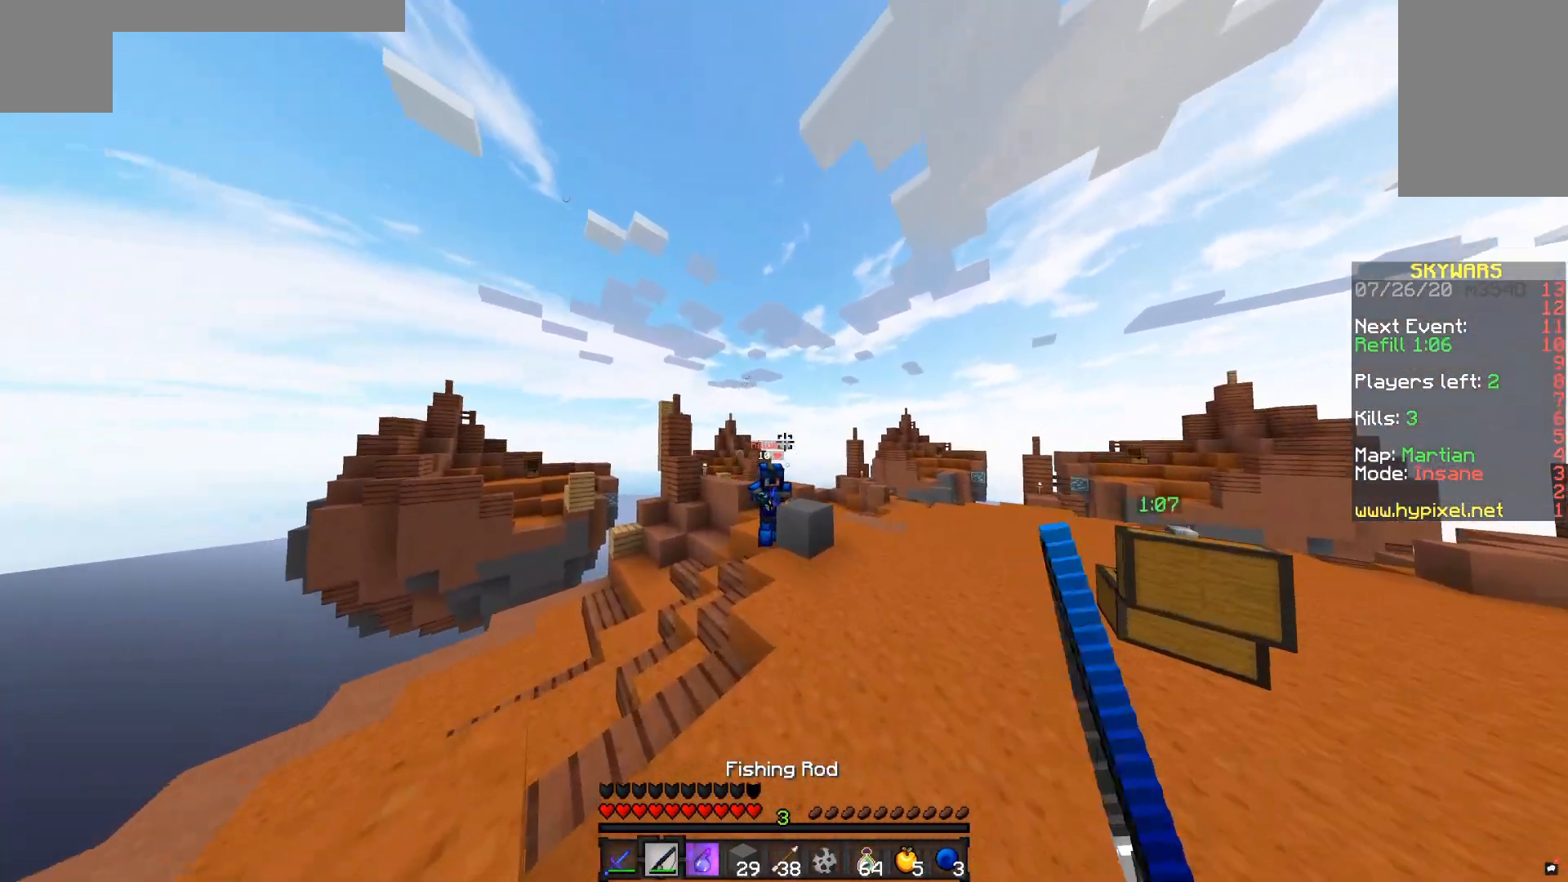
{"keys": ["d", "w"], "mouse": [], "events": [[67, "mouse_right", "down"], [117, "d", "down"], [167, "a", "up"], [233, "mouse_right", "up"]]}
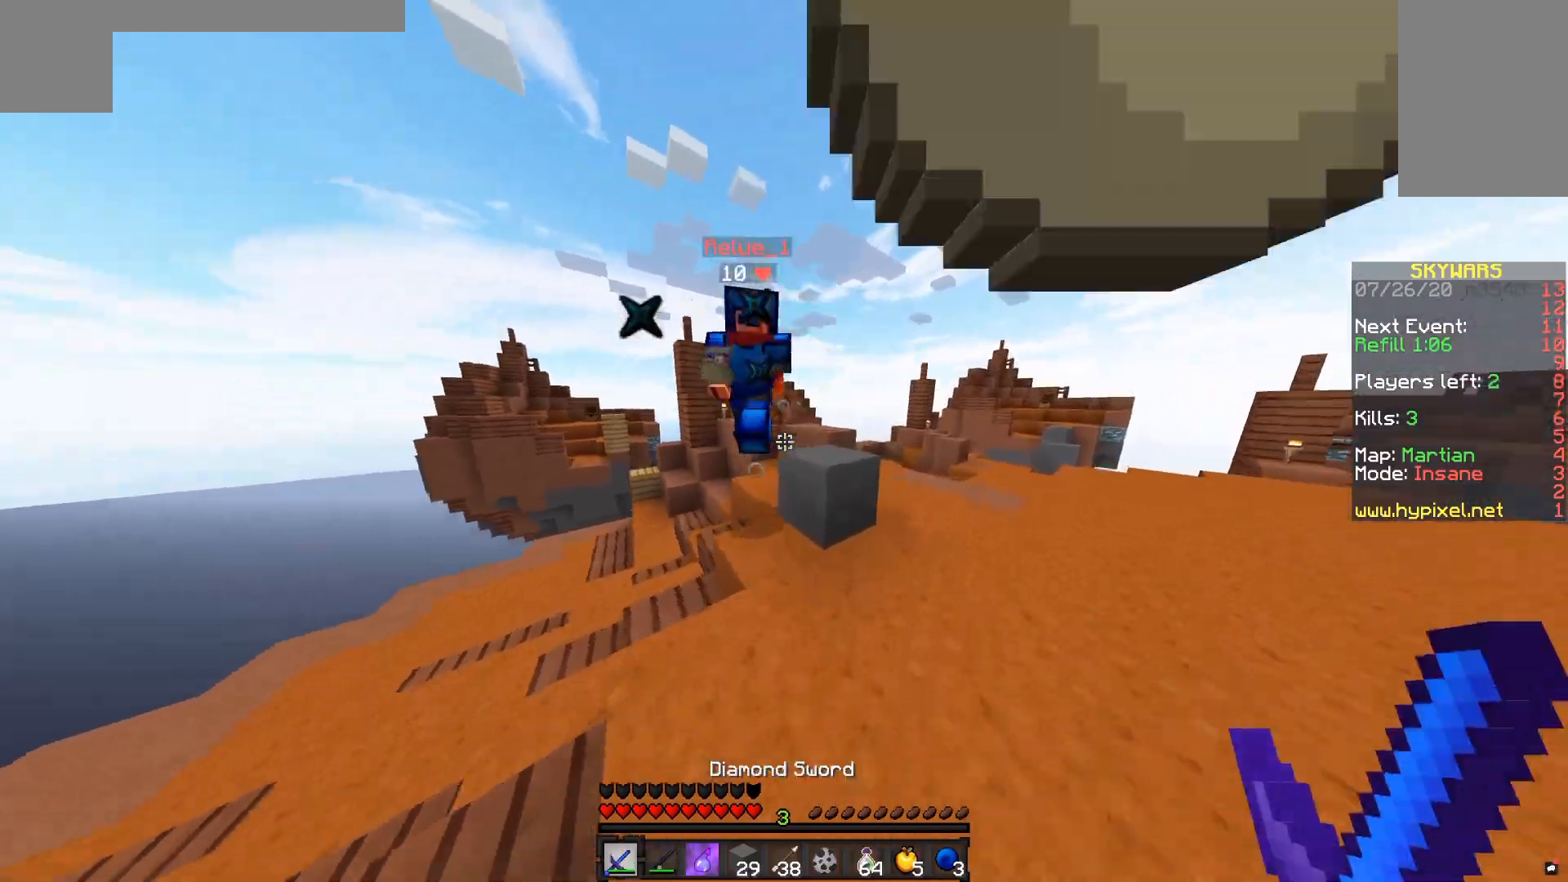
{"keys": ["d", "w"], "mouse": ["left"], "events": [[217, "mouse_left", "down"], [217, "mouse_right", "down"], [317, "mouse_right", "up"], [317, "w", "up"], [367, "w", "down"]]}
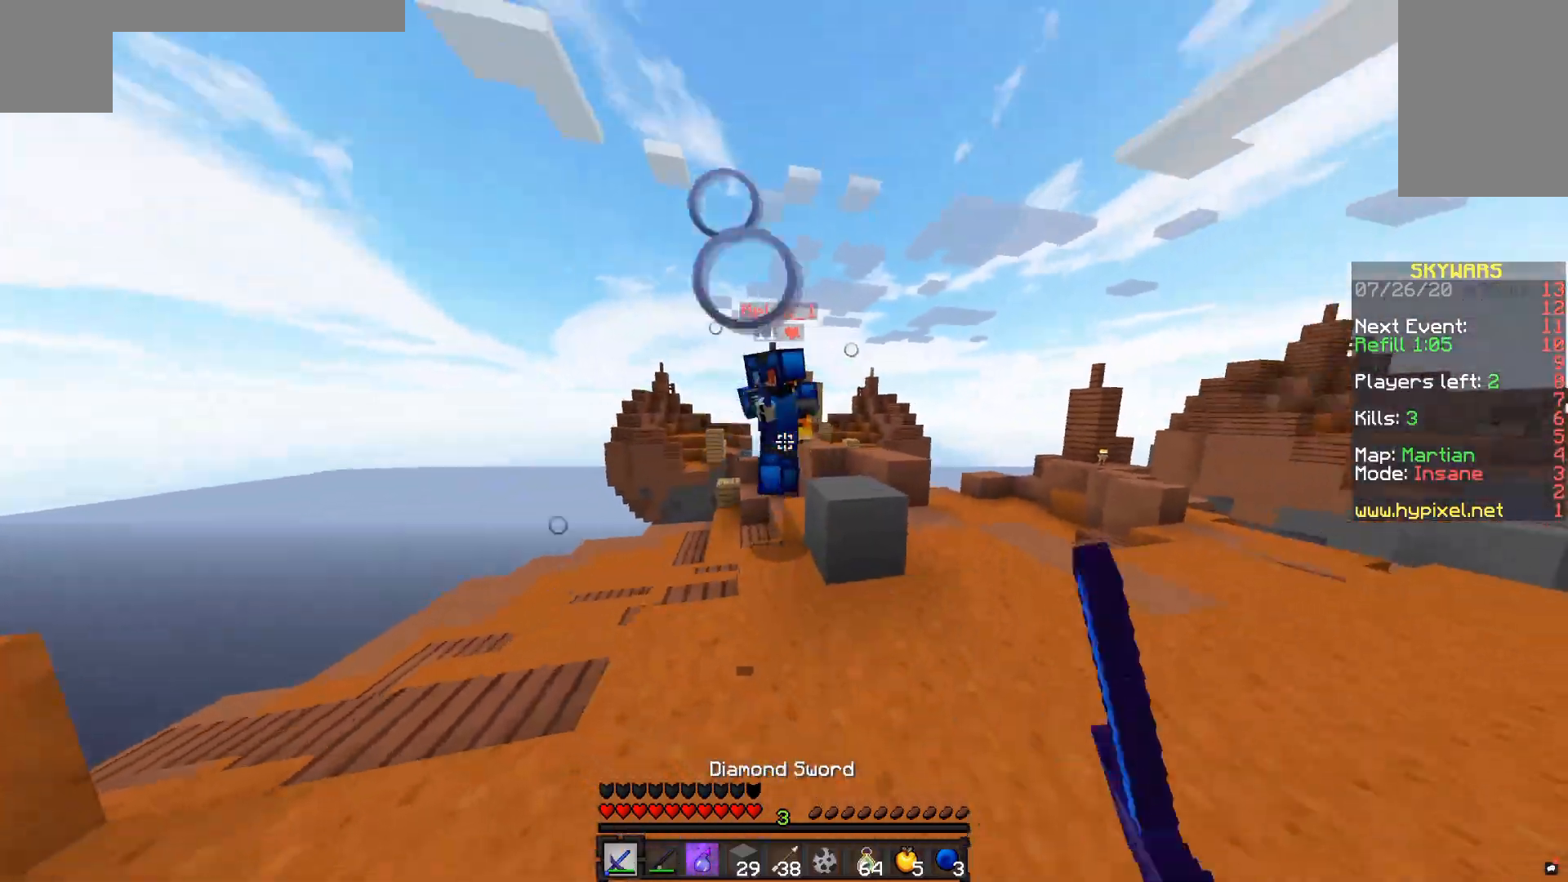
{"keys": ["w"], "mouse": ["left"], "events": [[33, "mouse_left", "up"], [67, "mouse_left", "down"], [183, "mouse_left", "up"], [217, "mouse_left", "down"], [467, "d", "up"]]}